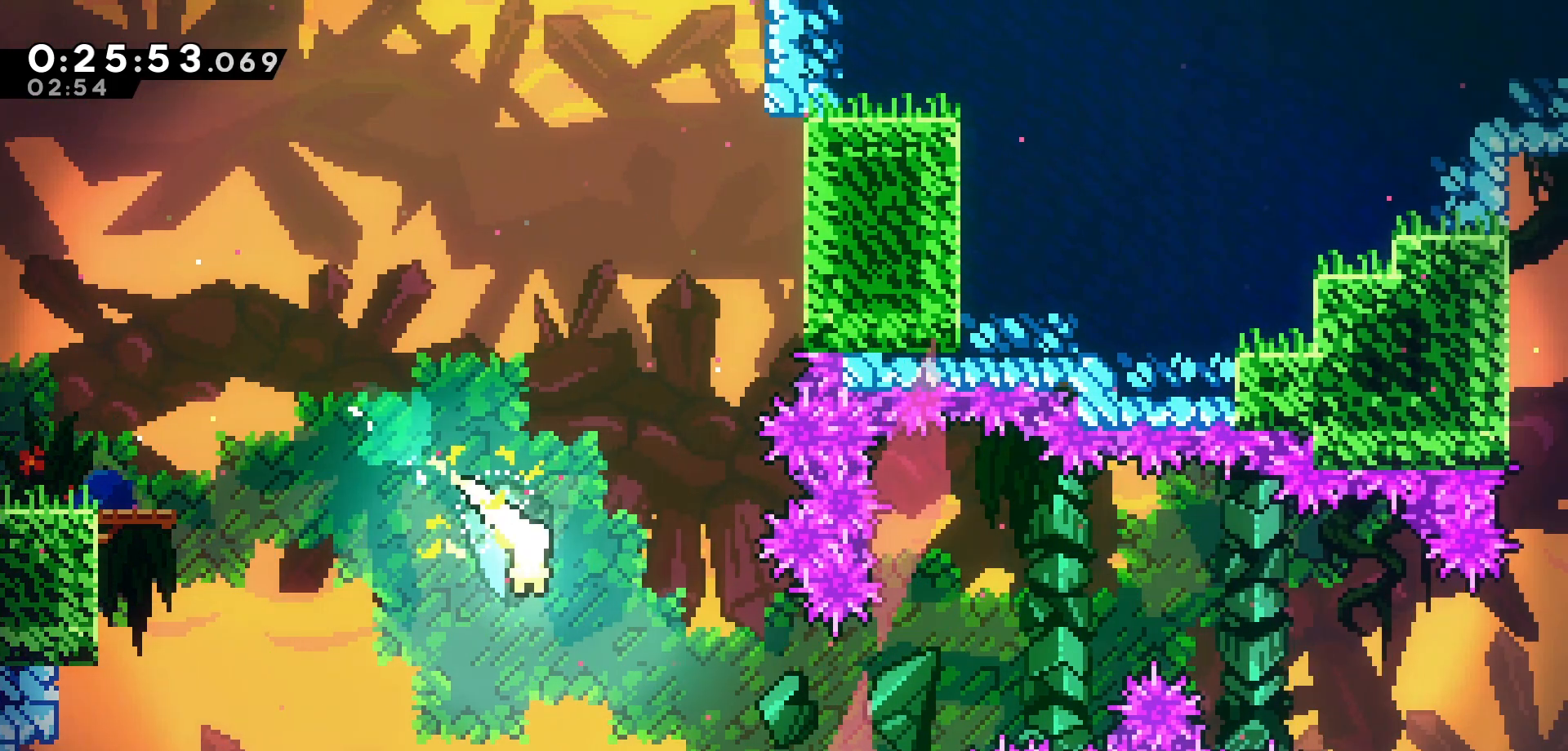
Gameplay with keyboard; each line is a JSON object with the keys held at the frame after it. "events" lists presses ("down") and releases ("up") of "dash", "demo", "down", "grab", "jump", "jump2", "left", "pause", "right", "talk" and "up" between this image and that frame as [ms after this image, input, new state], when the widget could be followed in between. No other keys are recorded. Mouse input is not recorded. Key names are as the overlay labels them; some are game actions (e.g. jump) rather than physical keys.
{"keys": ["right"], "events": [[300, "down", "up"]]}
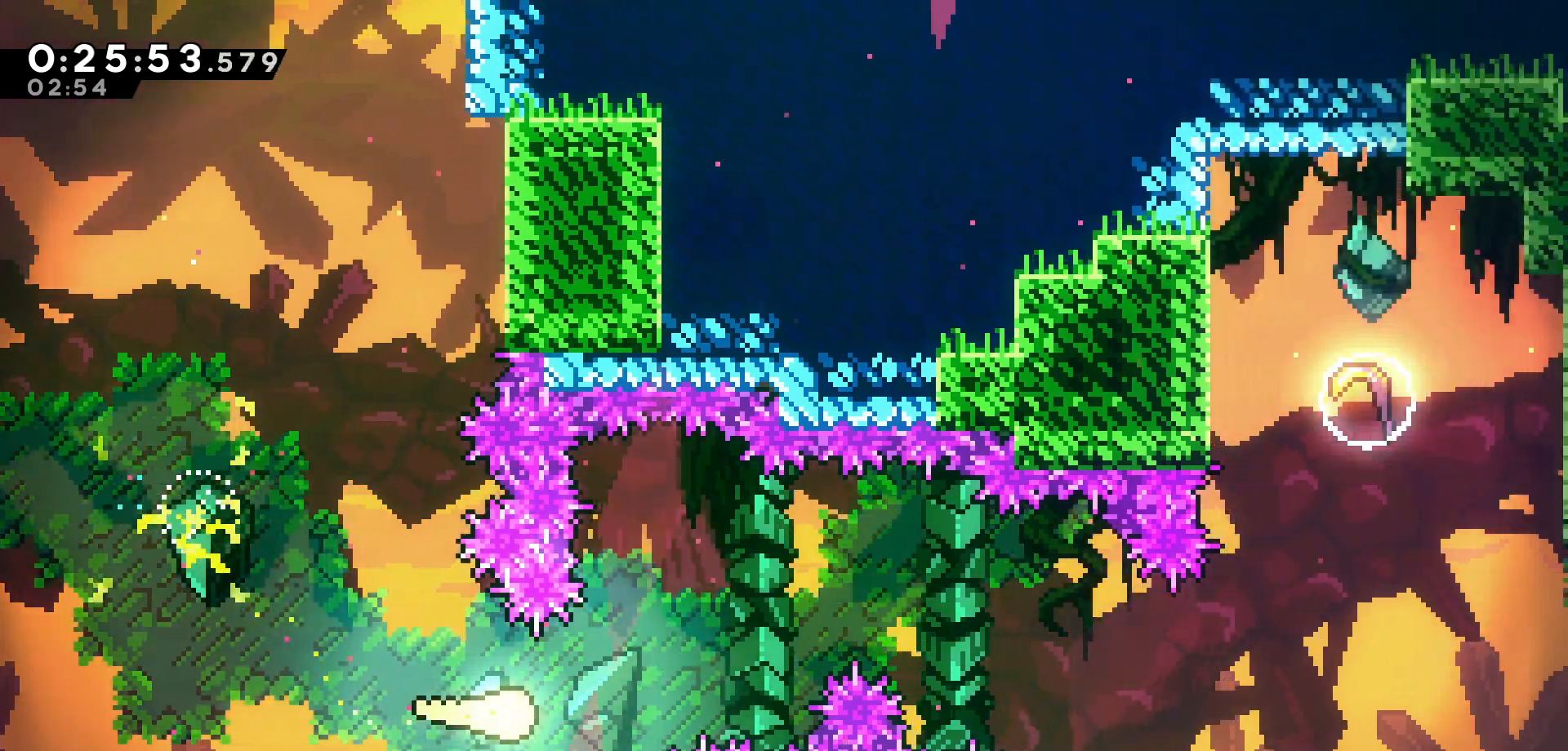
{"keys": ["right"], "events": [[66, "up", "down"], [300, "up", "up"]]}
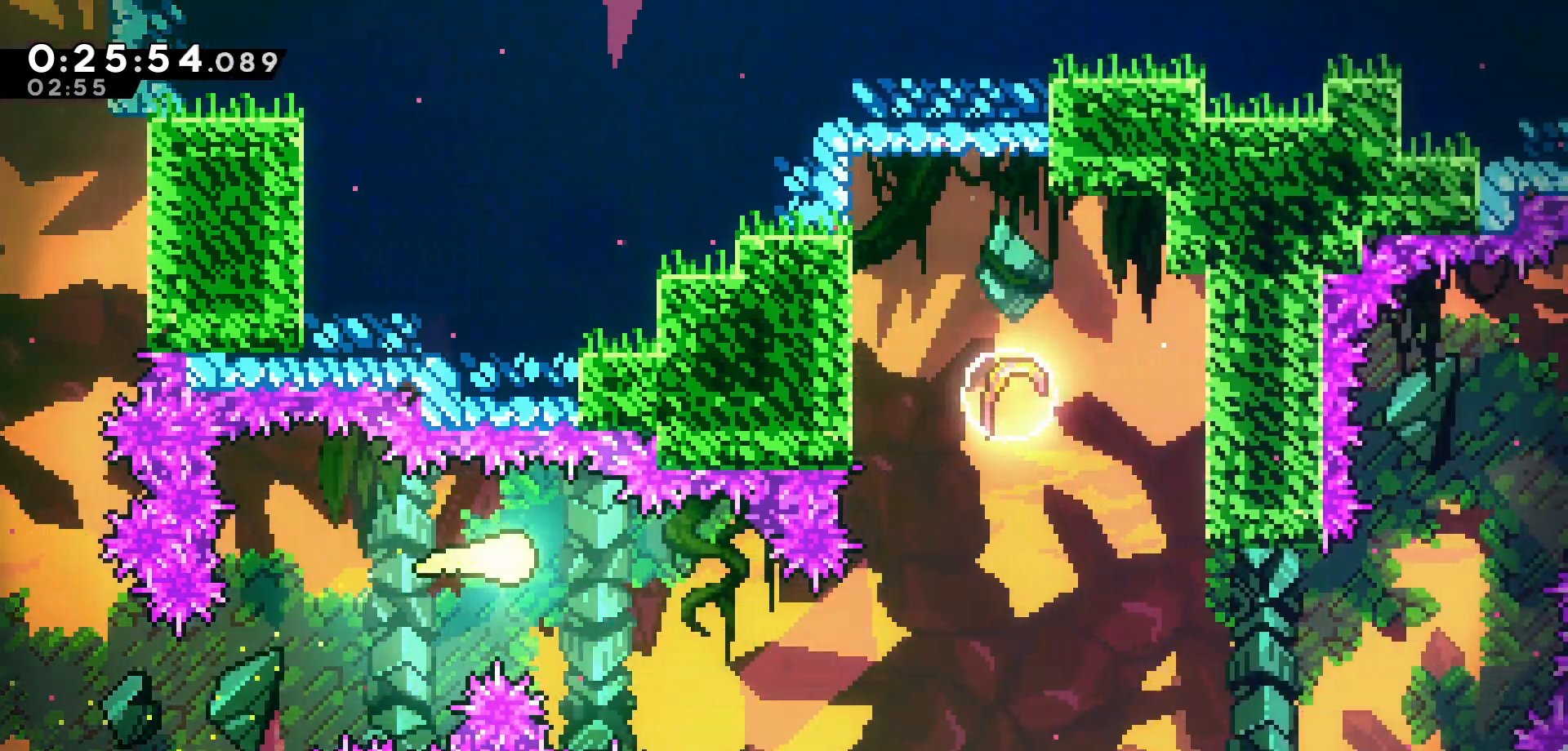
{"keys": ["right", "up"], "events": [[50, "down", "down"], [250, "down", "up"], [383, "up", "down"]]}
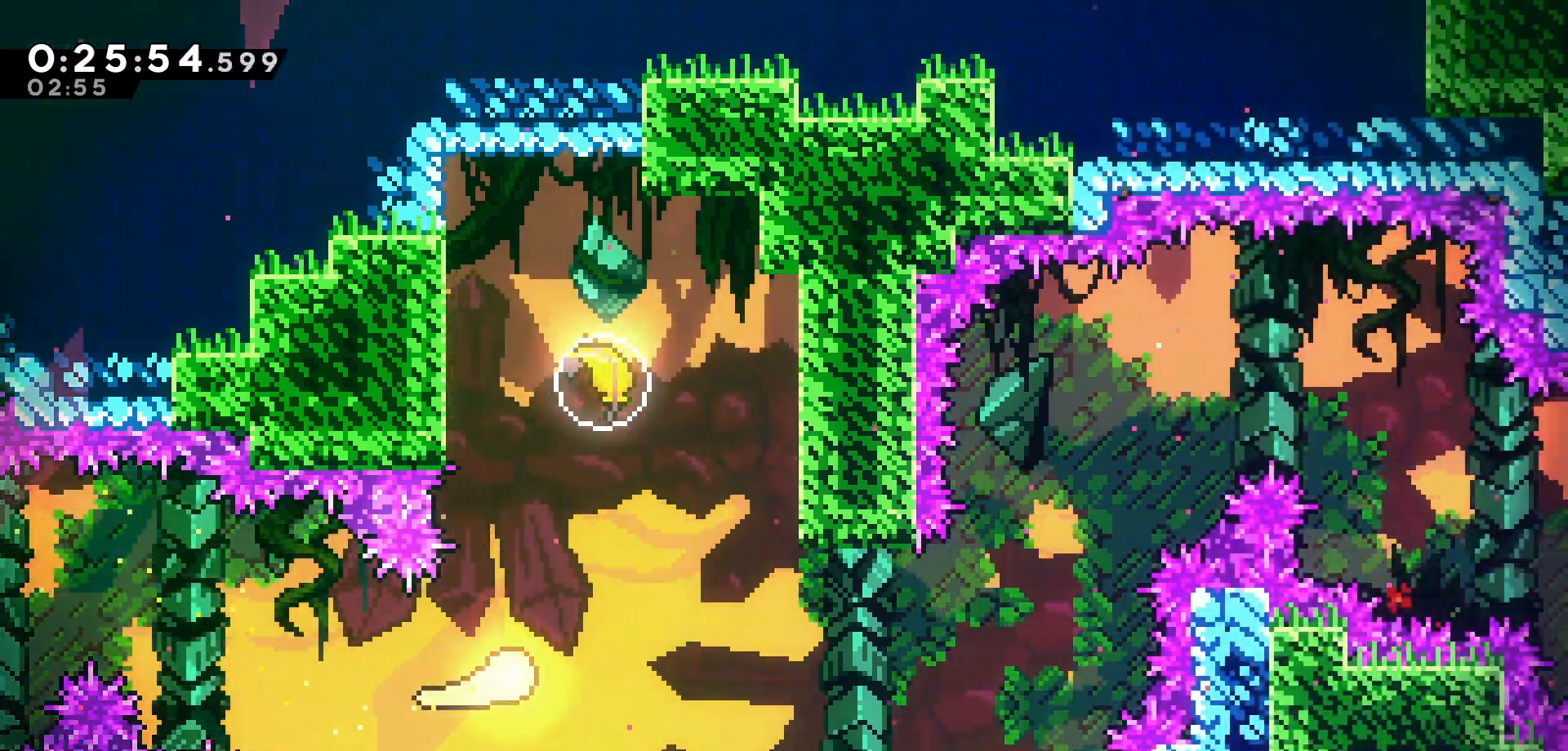
{"keys": ["down"], "events": [[100, "right", "up"], [216, "dash", "down"], [333, "dash", "up"], [400, "down", "down"], [400, "up", "up"]]}
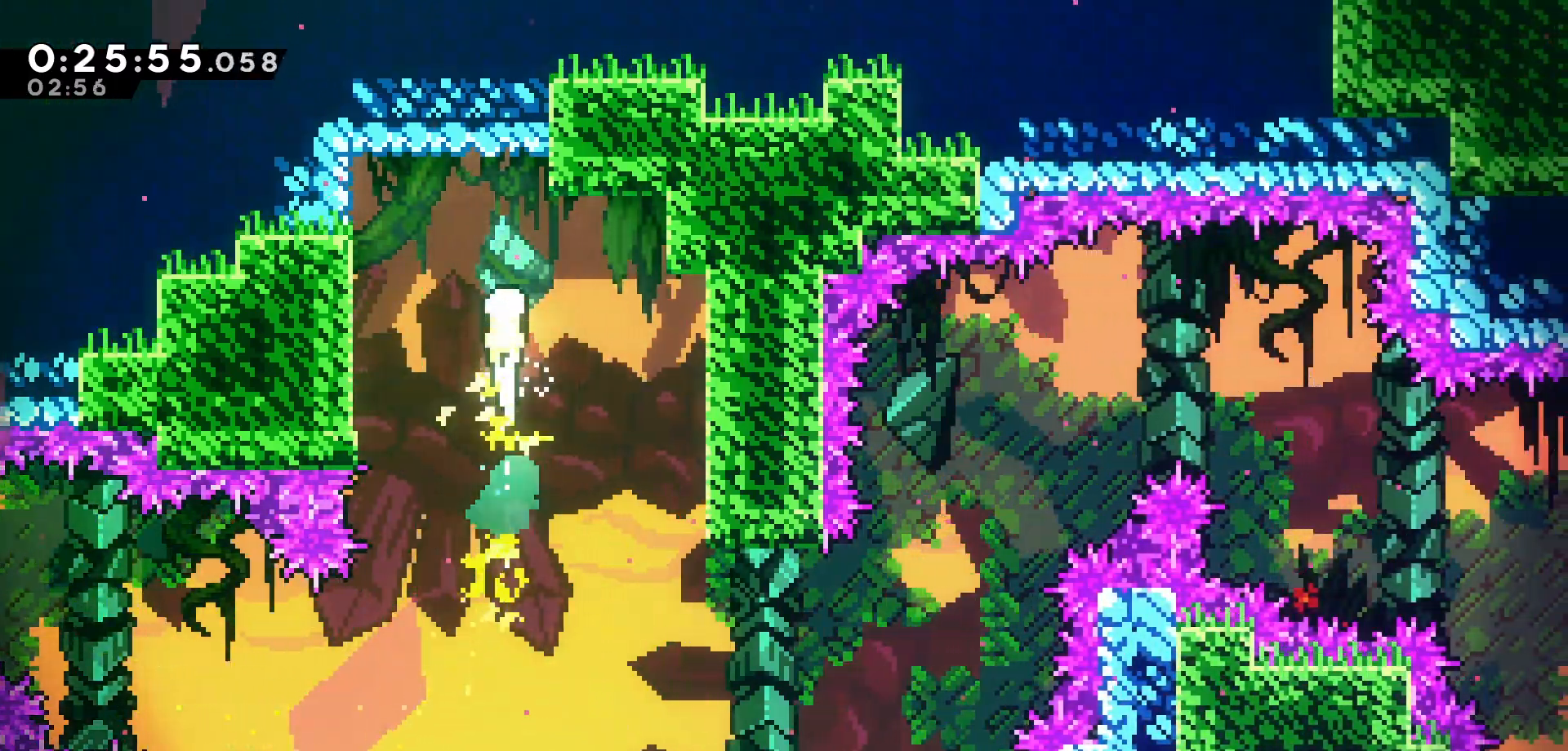
{"keys": ["down", "right"], "events": [[400, "right", "down"]]}
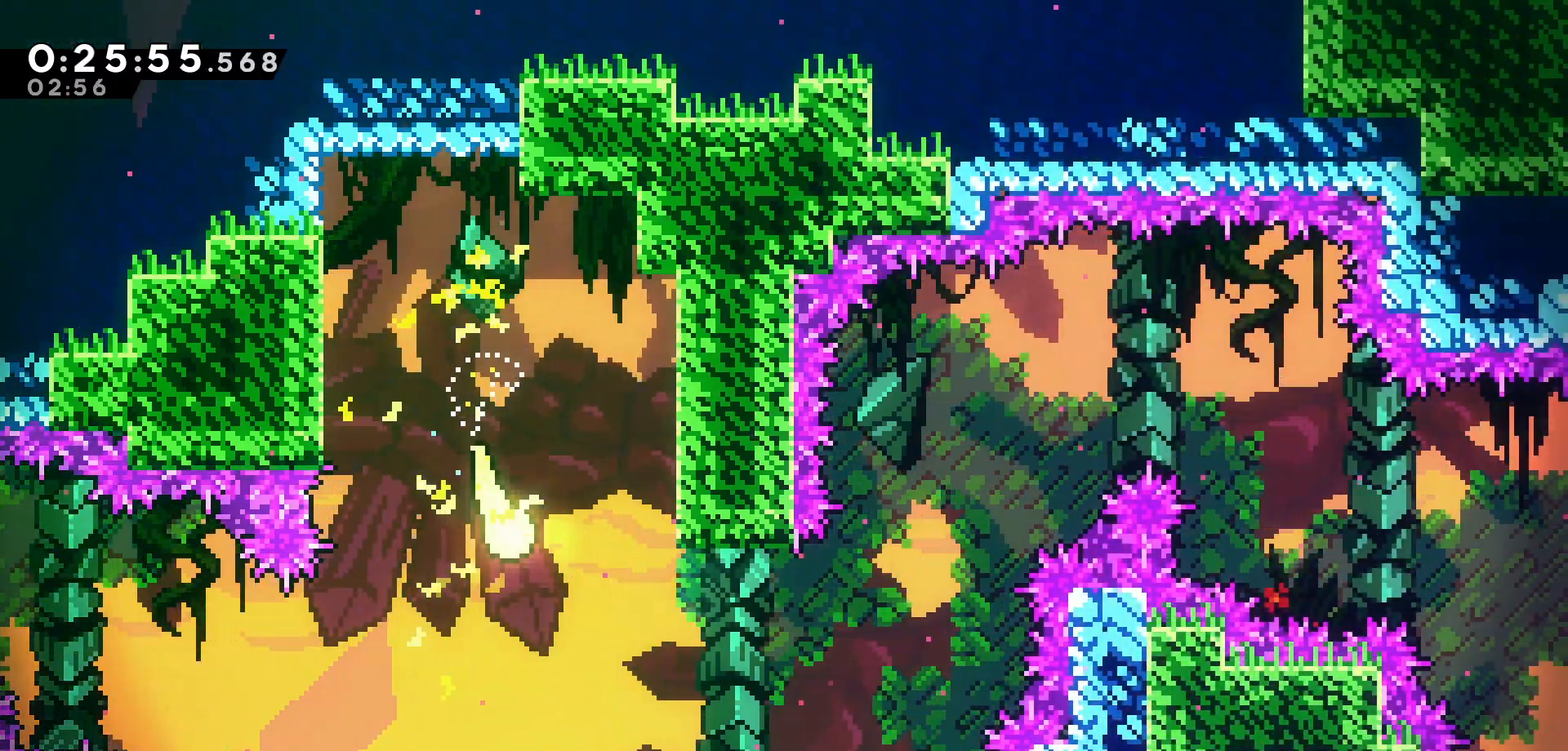
{"keys": ["right", "up"], "events": [[166, "down", "up"], [433, "up", "down"]]}
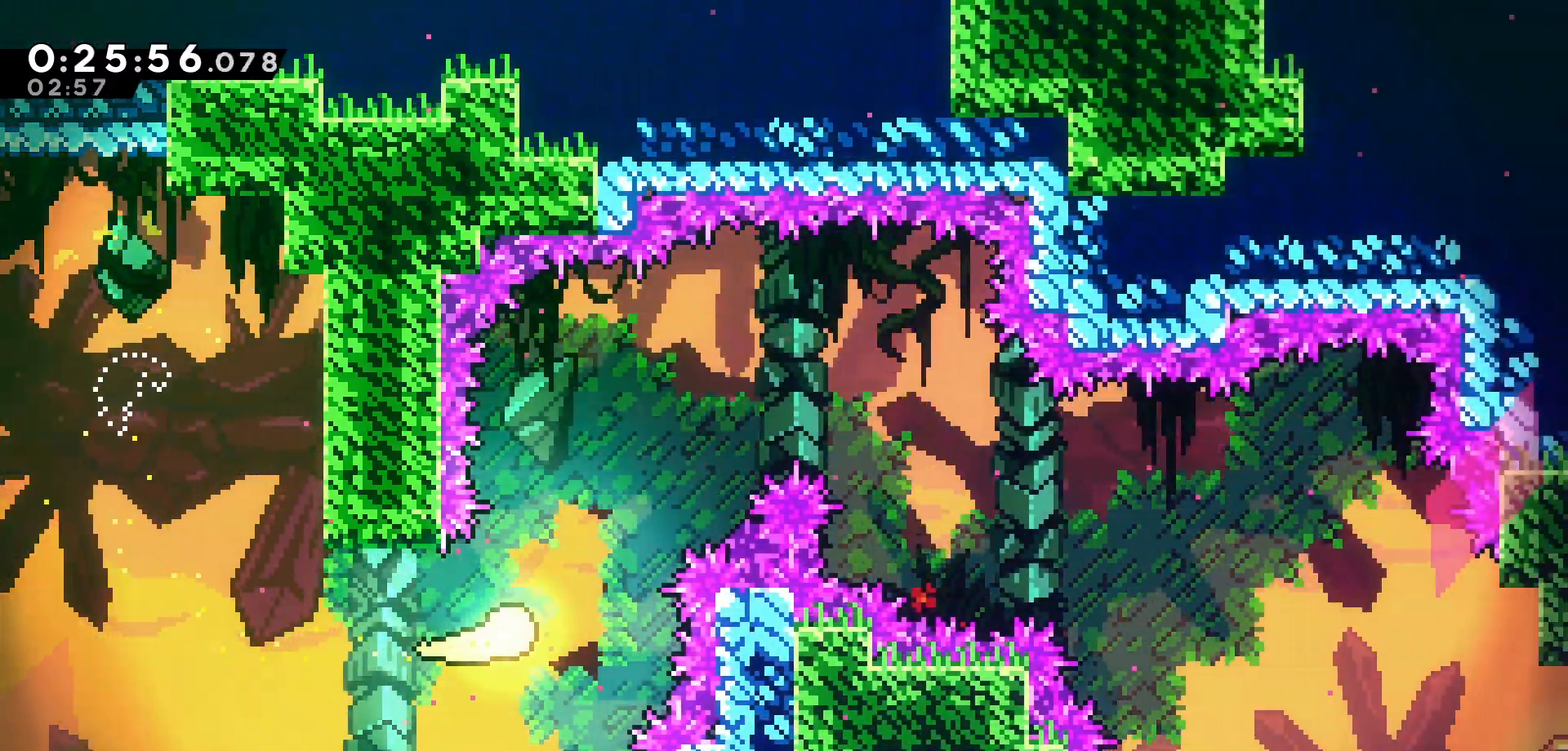
{"keys": ["right"], "events": [[366, "up", "up"]]}
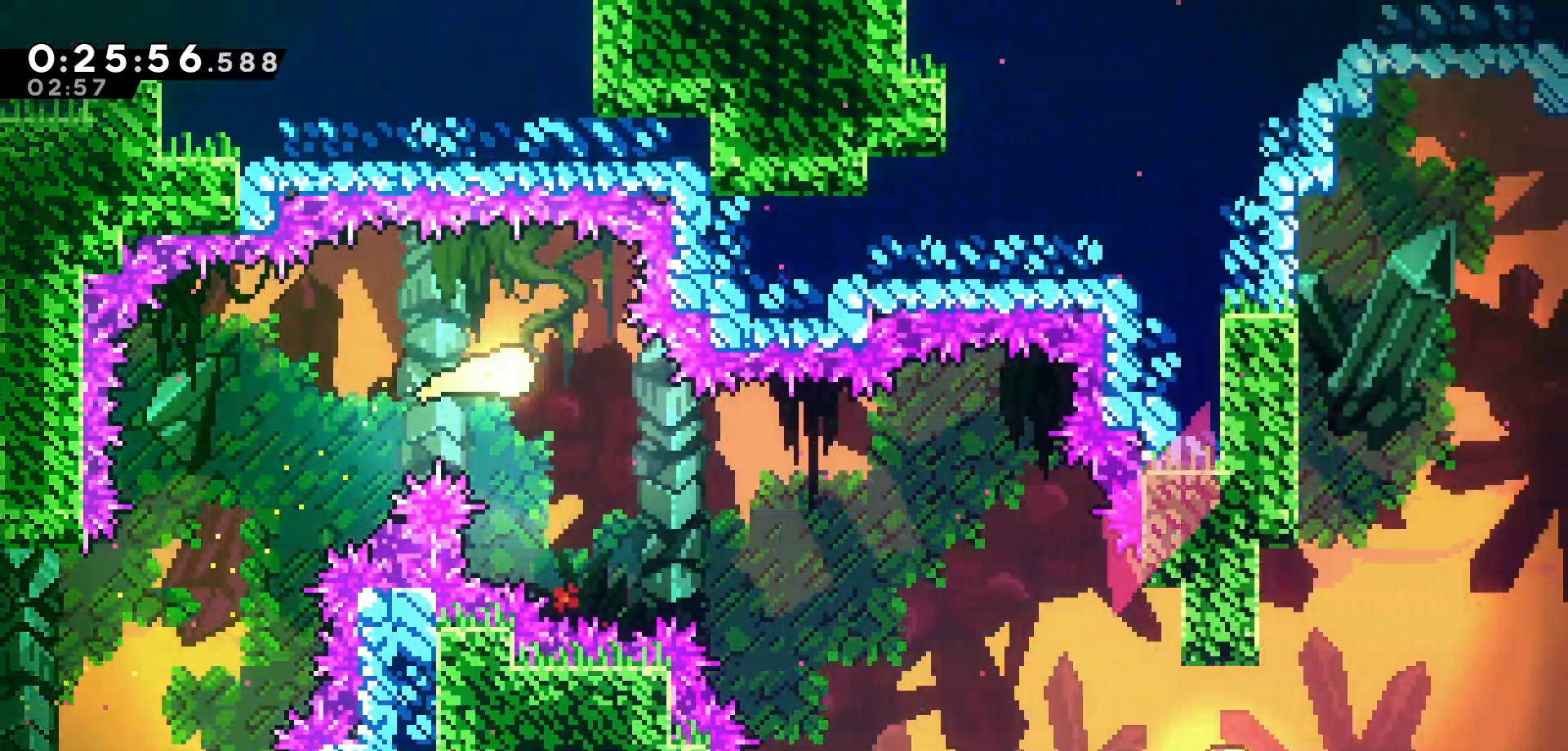
{"keys": ["down", "right"], "events": [[16, "down", "down"]]}
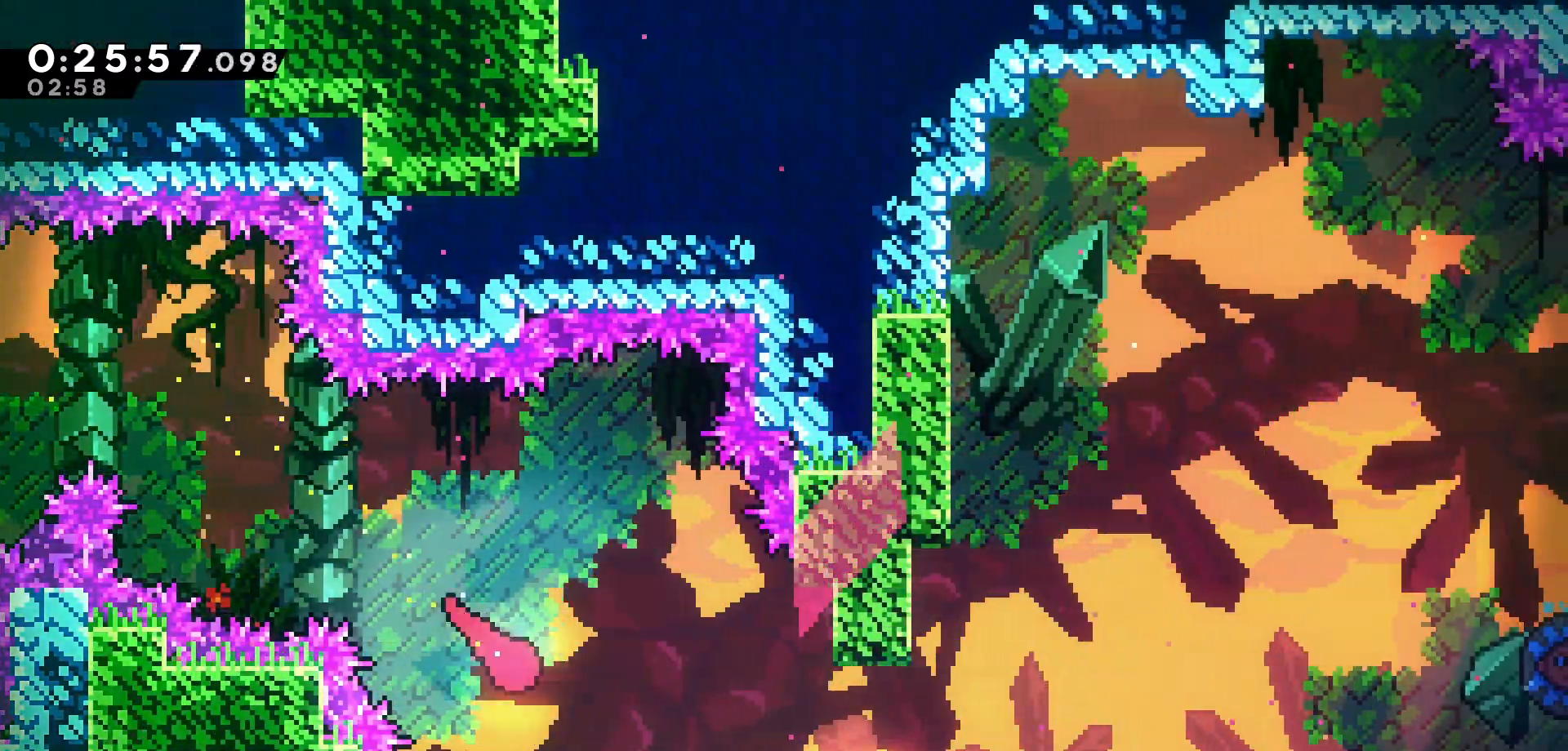
{"keys": ["right"], "events": [[166, "down", "up"], [233, "dash", "down"], [366, "dash", "up"]]}
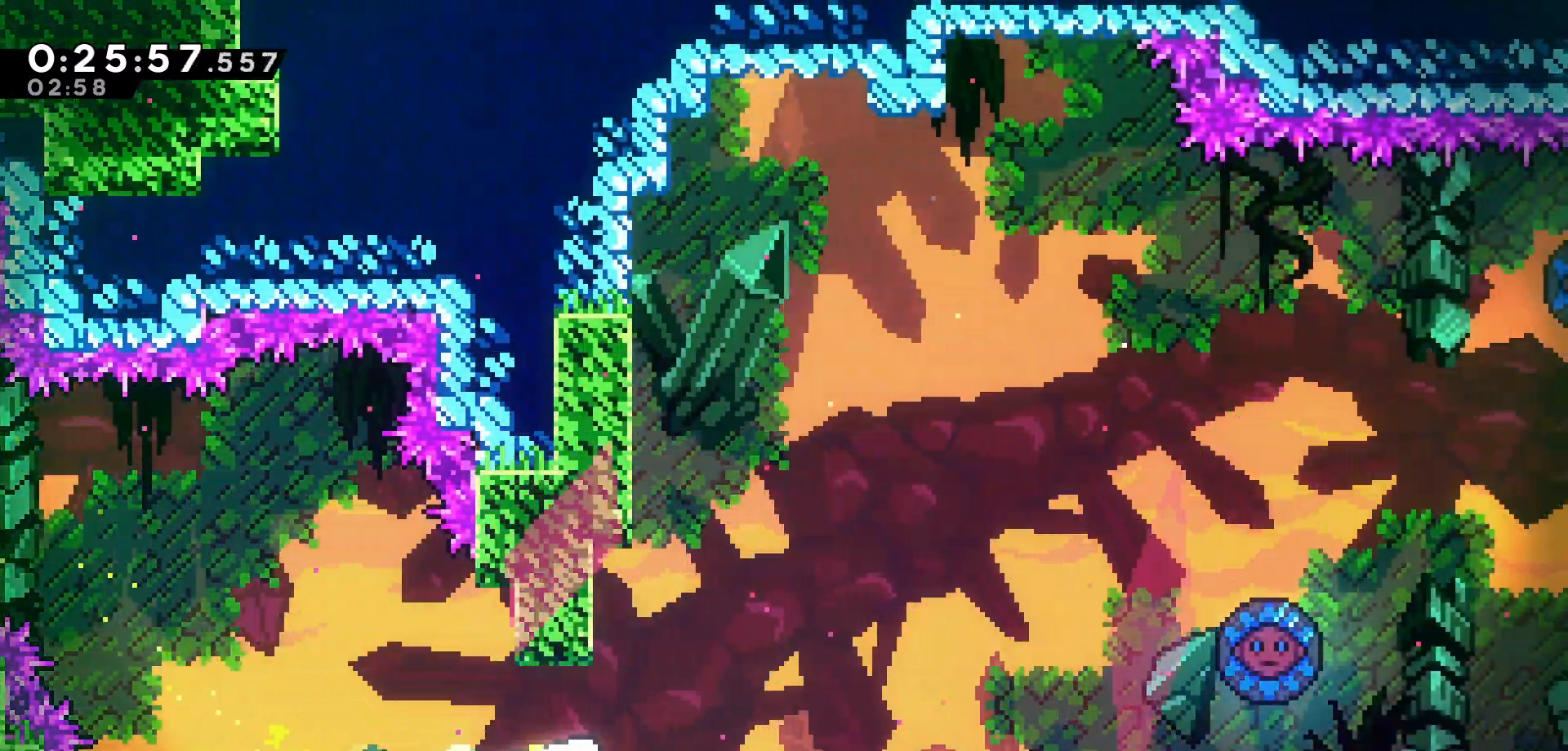
{"keys": ["right", "up"], "events": [[433, "up", "down"]]}
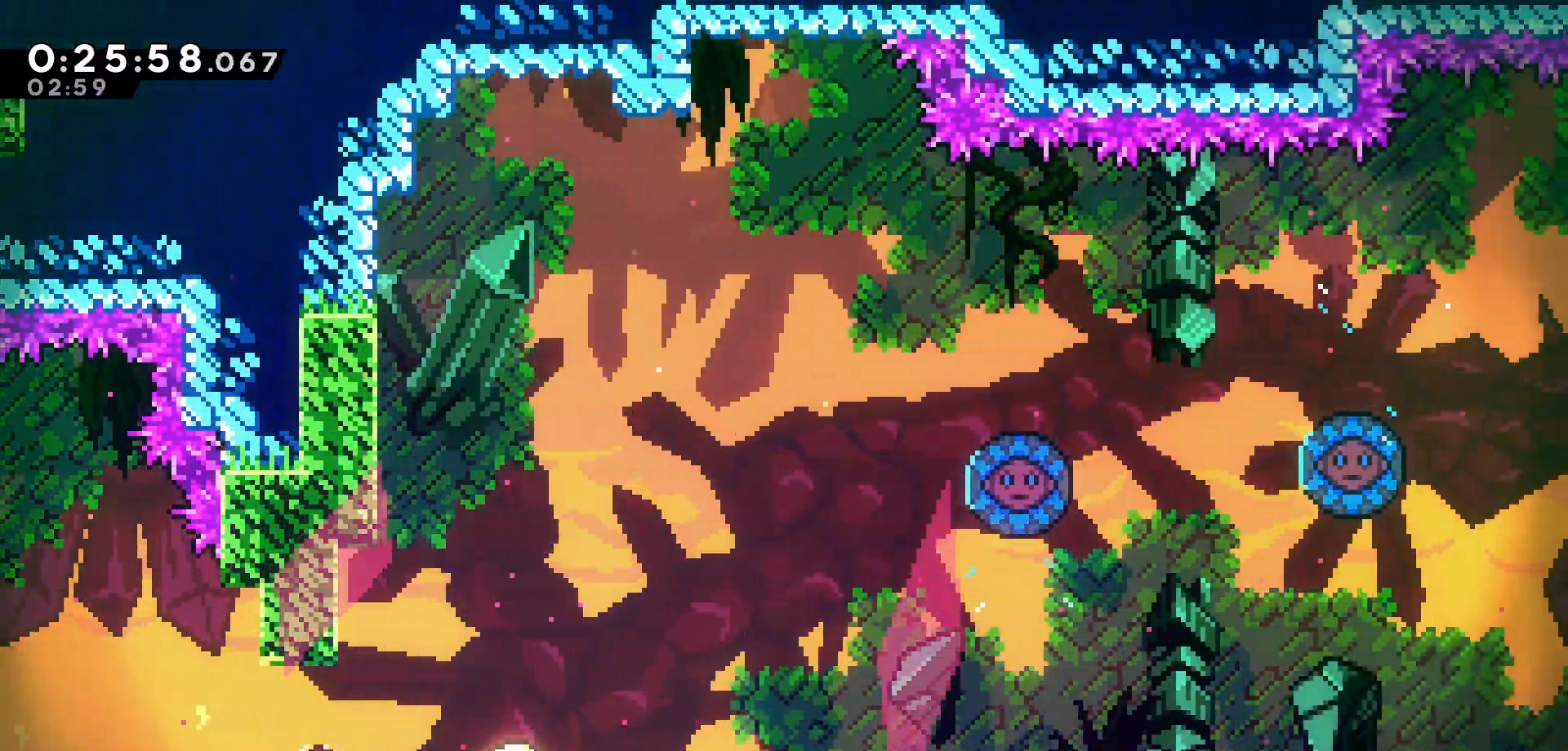
{"keys": ["right"], "events": [[233, "up", "up"]]}
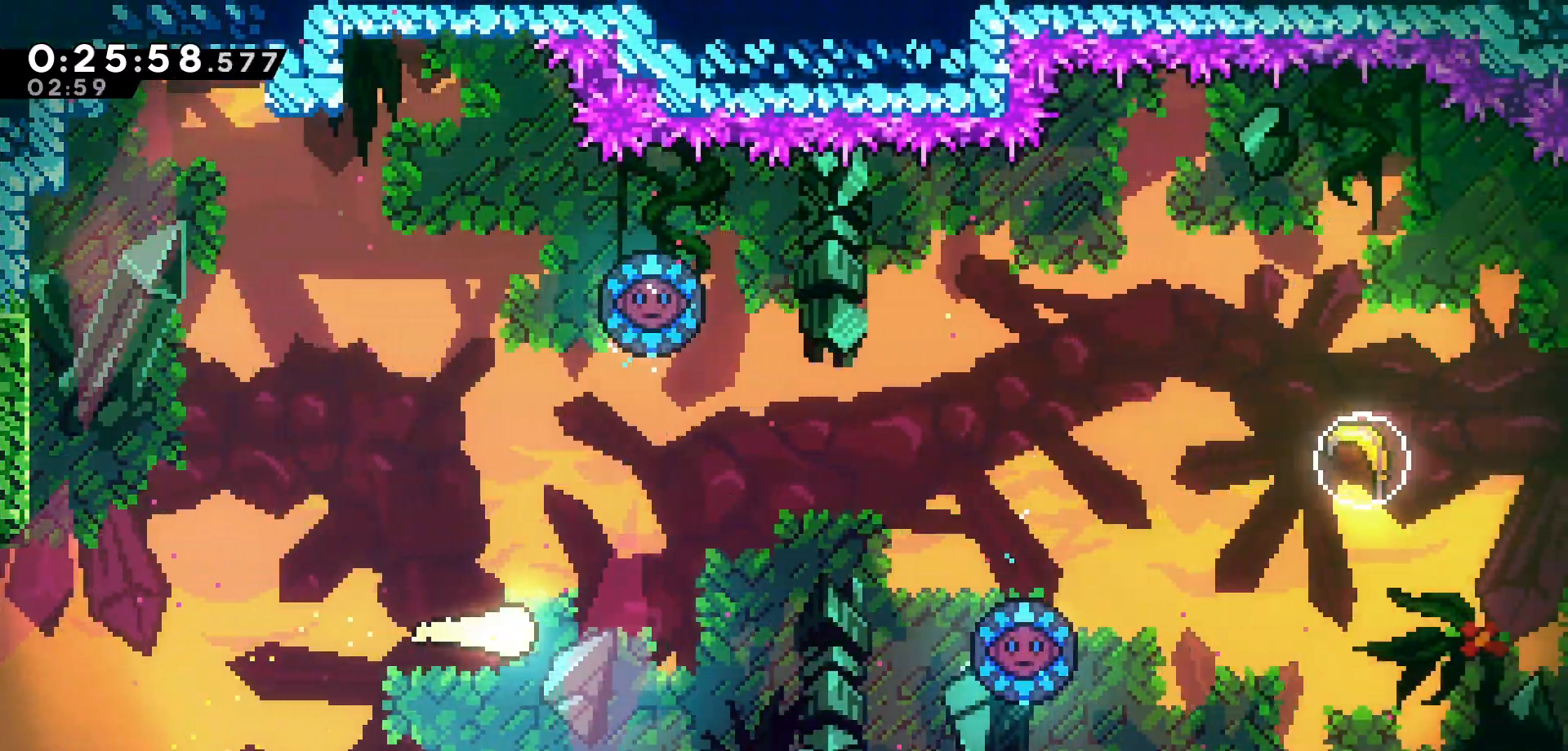
{"keys": ["right"], "events": [[16, "up", "down"], [316, "up", "up"]]}
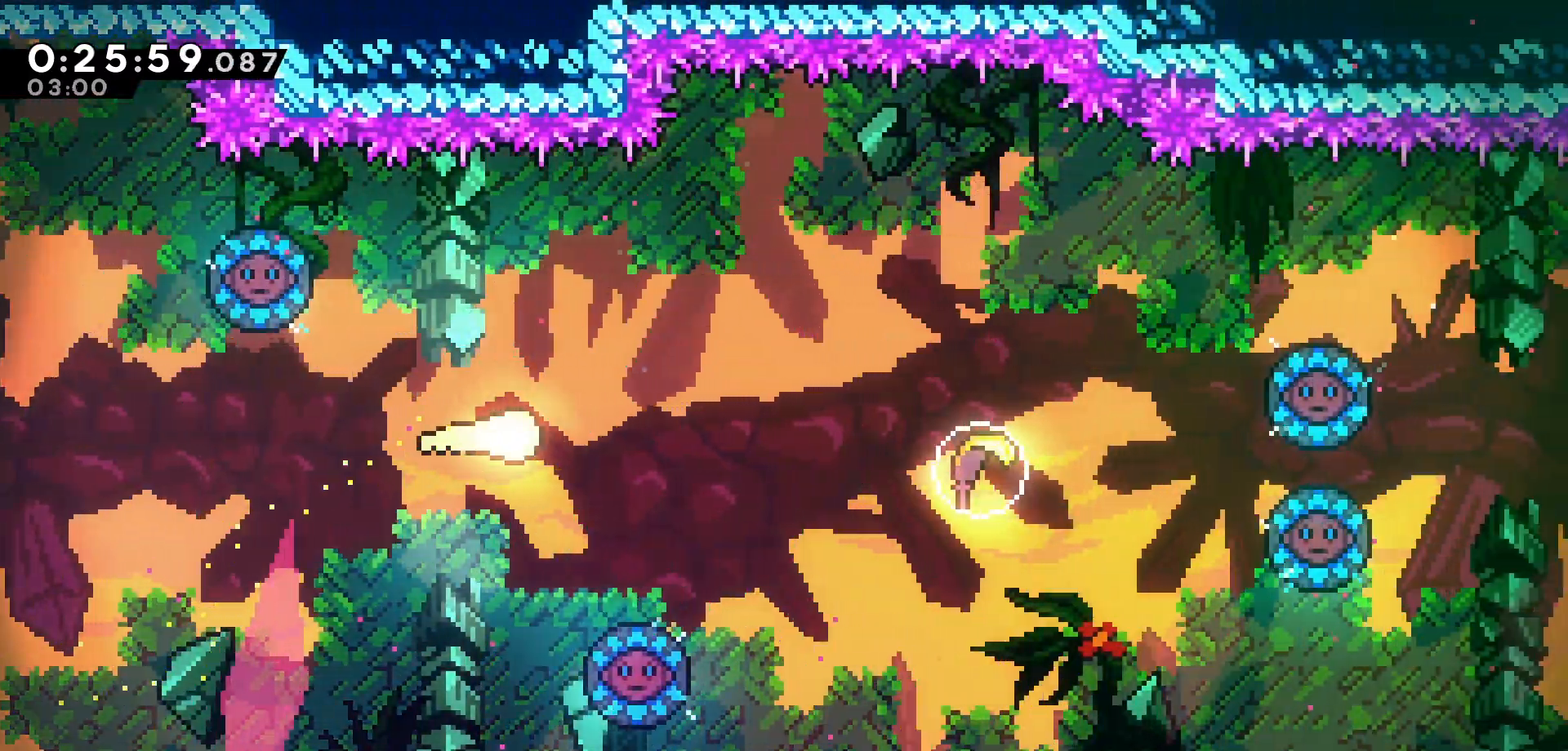
{"keys": ["dash", "right"], "events": [[366, "dash", "down"]]}
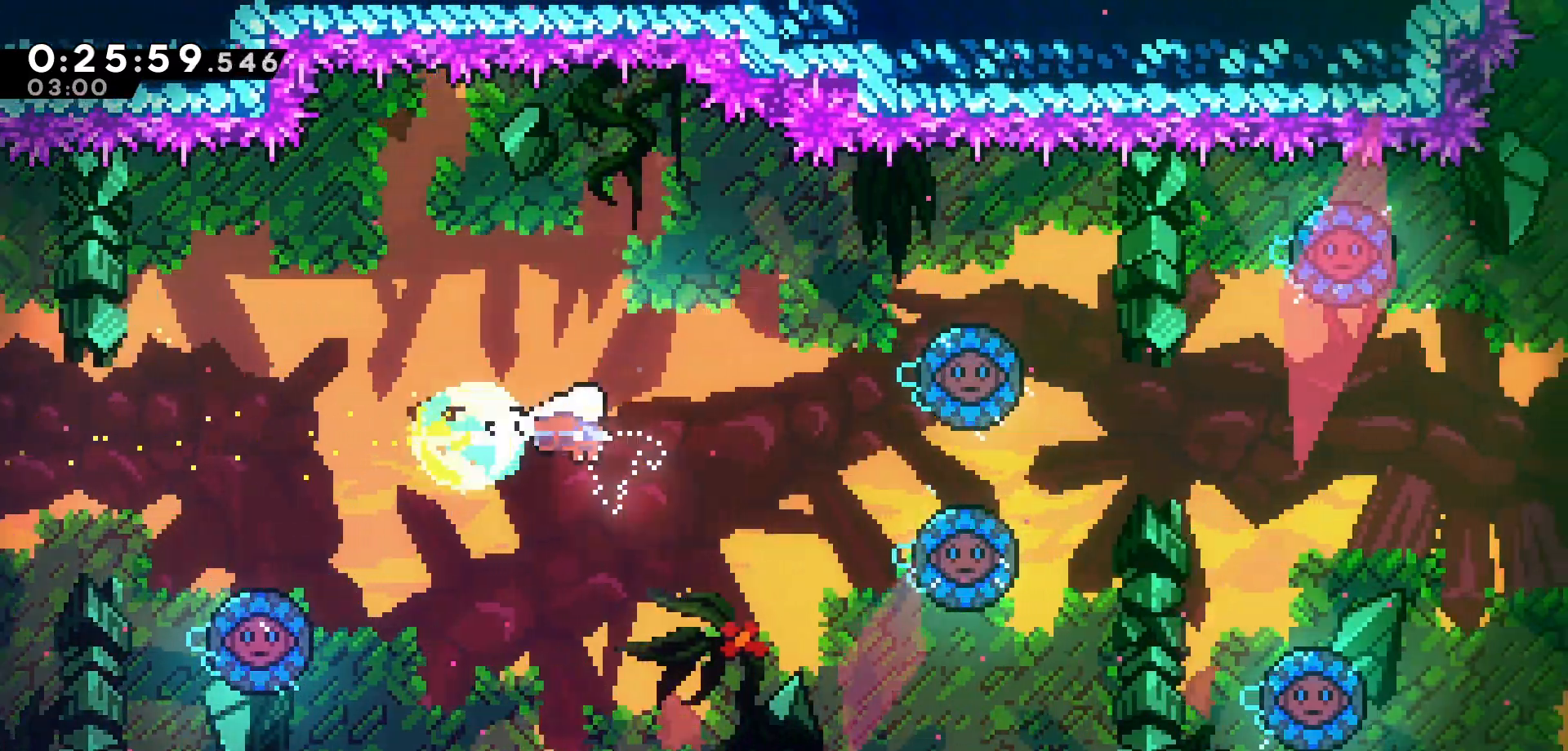
{"keys": ["right"], "events": [[33, "dash", "up"]]}
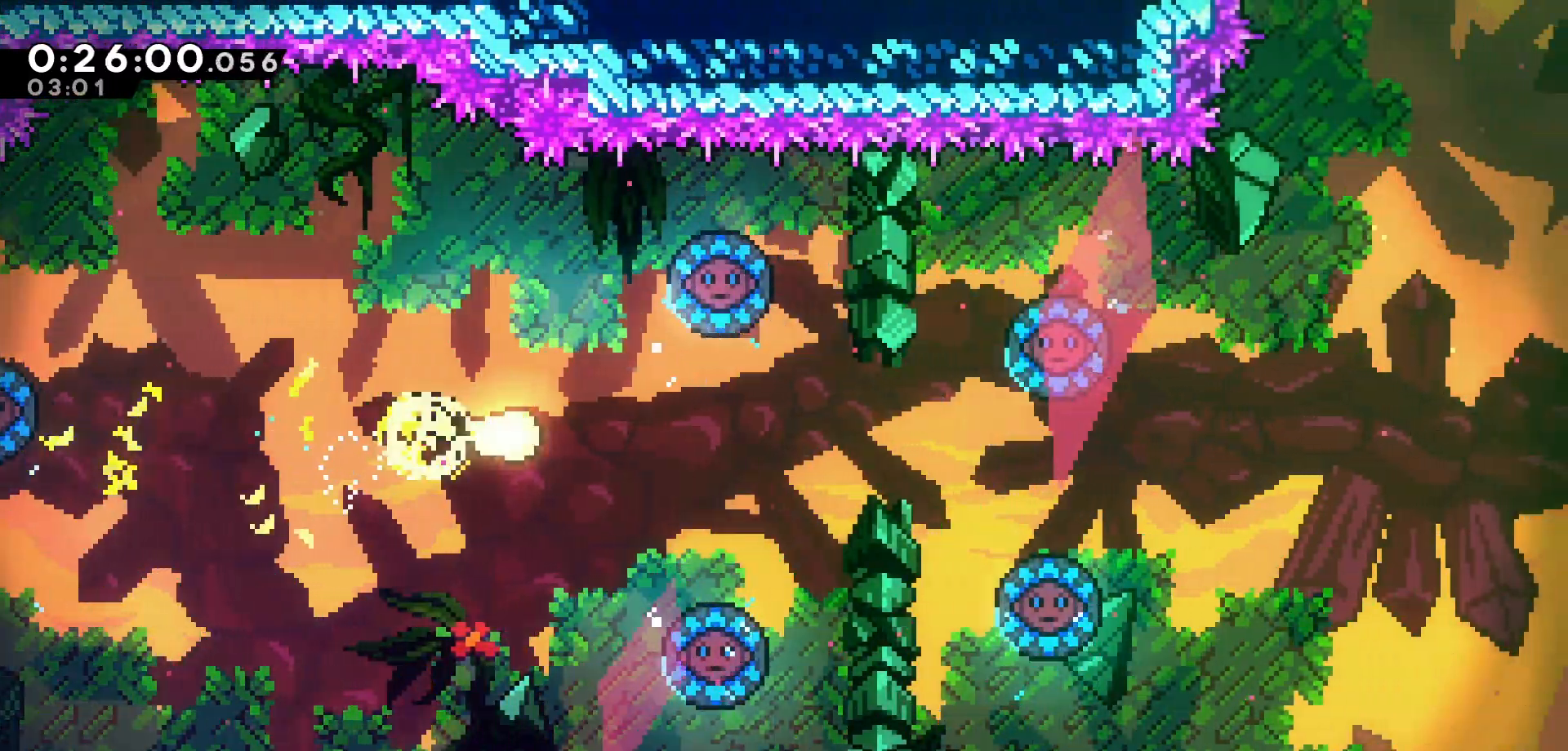
{"keys": ["right", "up"], "events": [[316, "up", "down"]]}
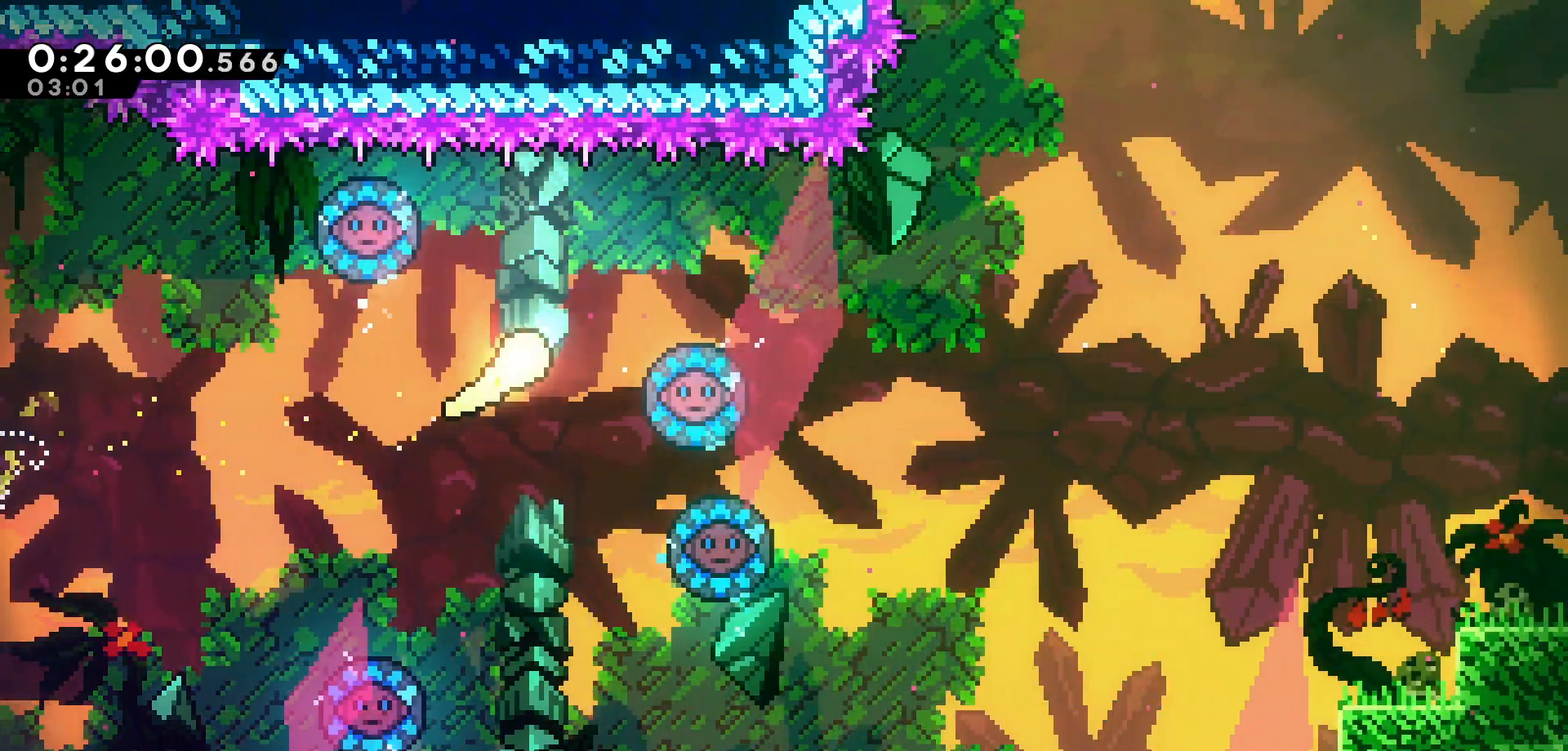
{"keys": ["down", "right"], "events": [[133, "up", "up"], [266, "down", "down"]]}
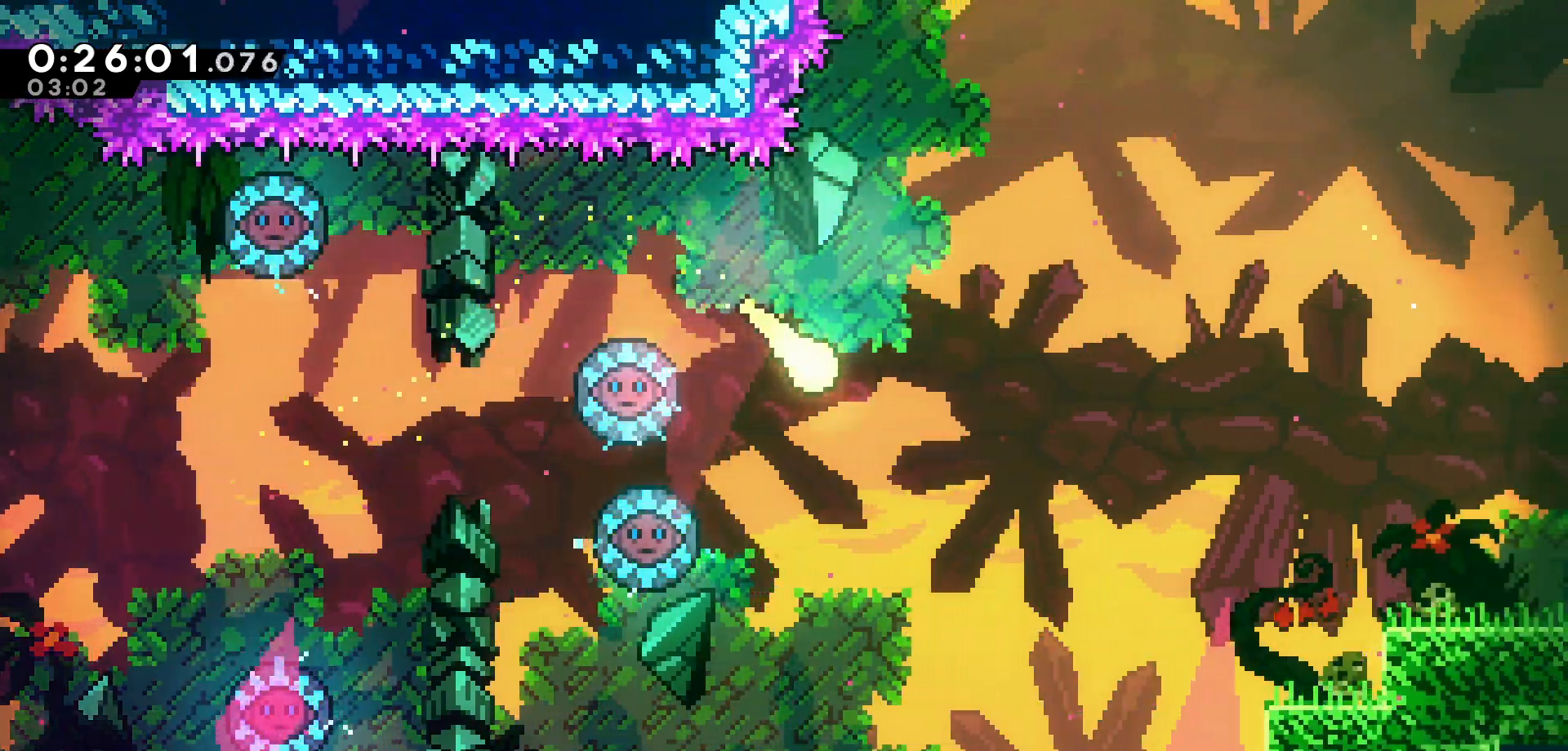
{"keys": ["right"], "events": [[66, "down", "up"]]}
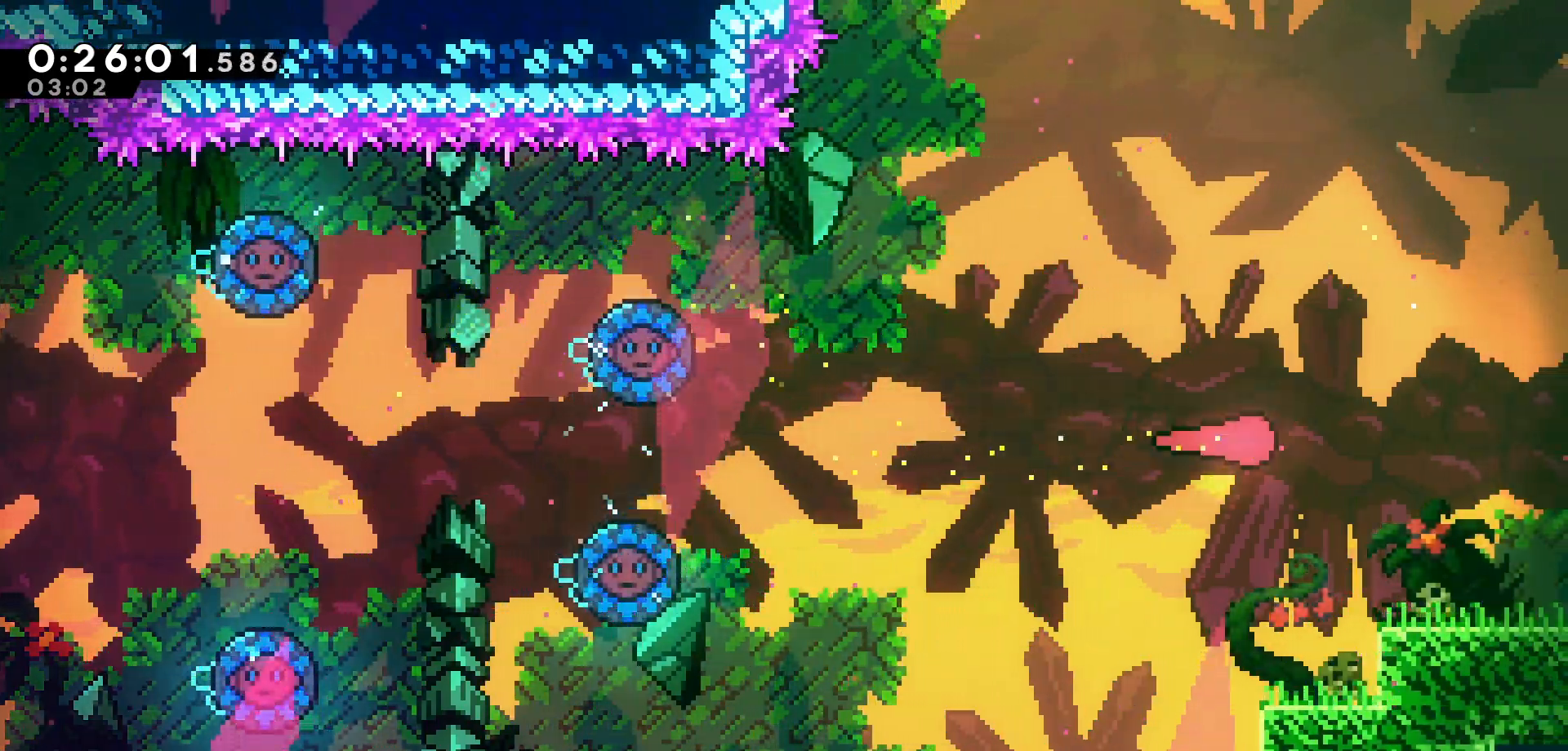
{"keys": ["right"], "events": []}
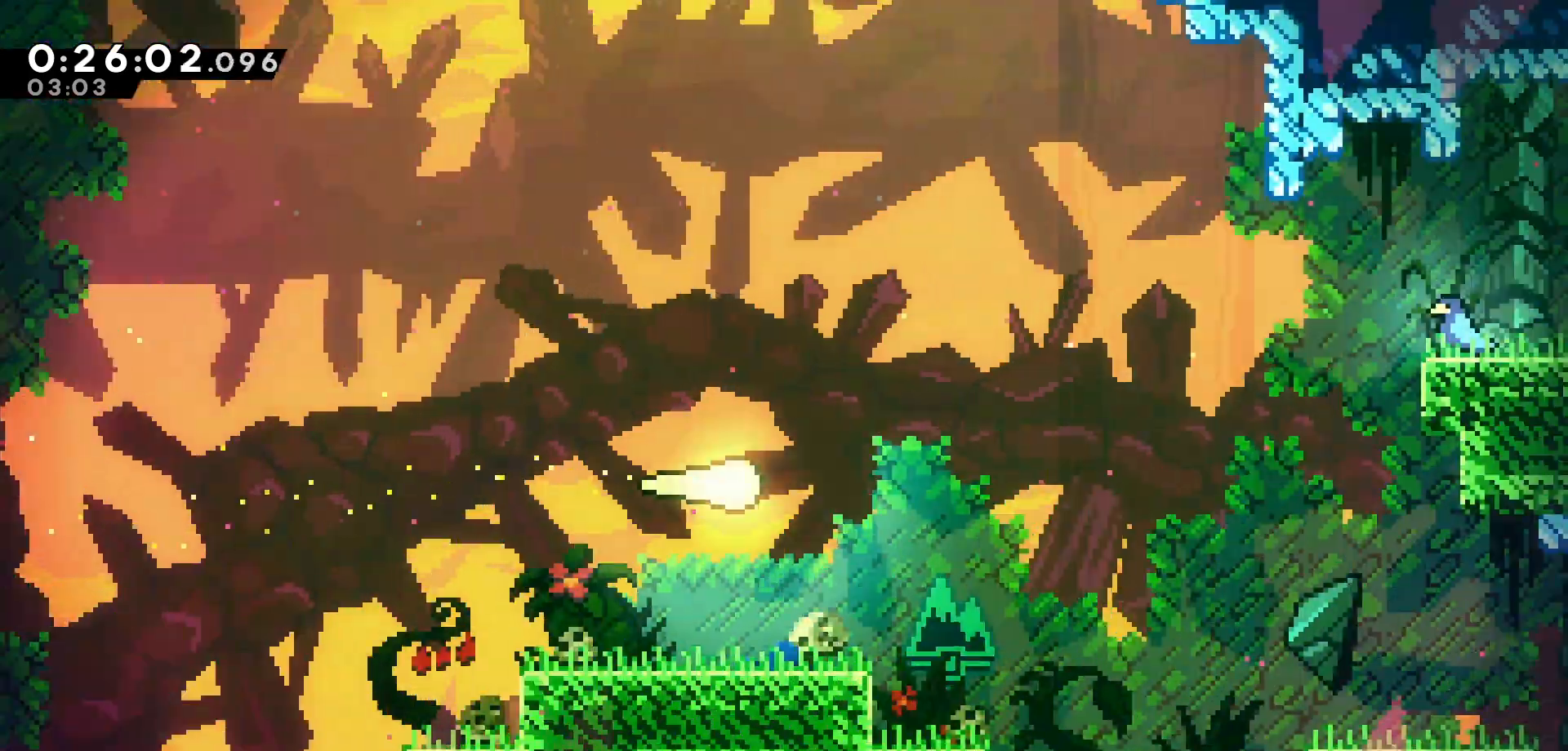
{"keys": ["right"], "events": []}
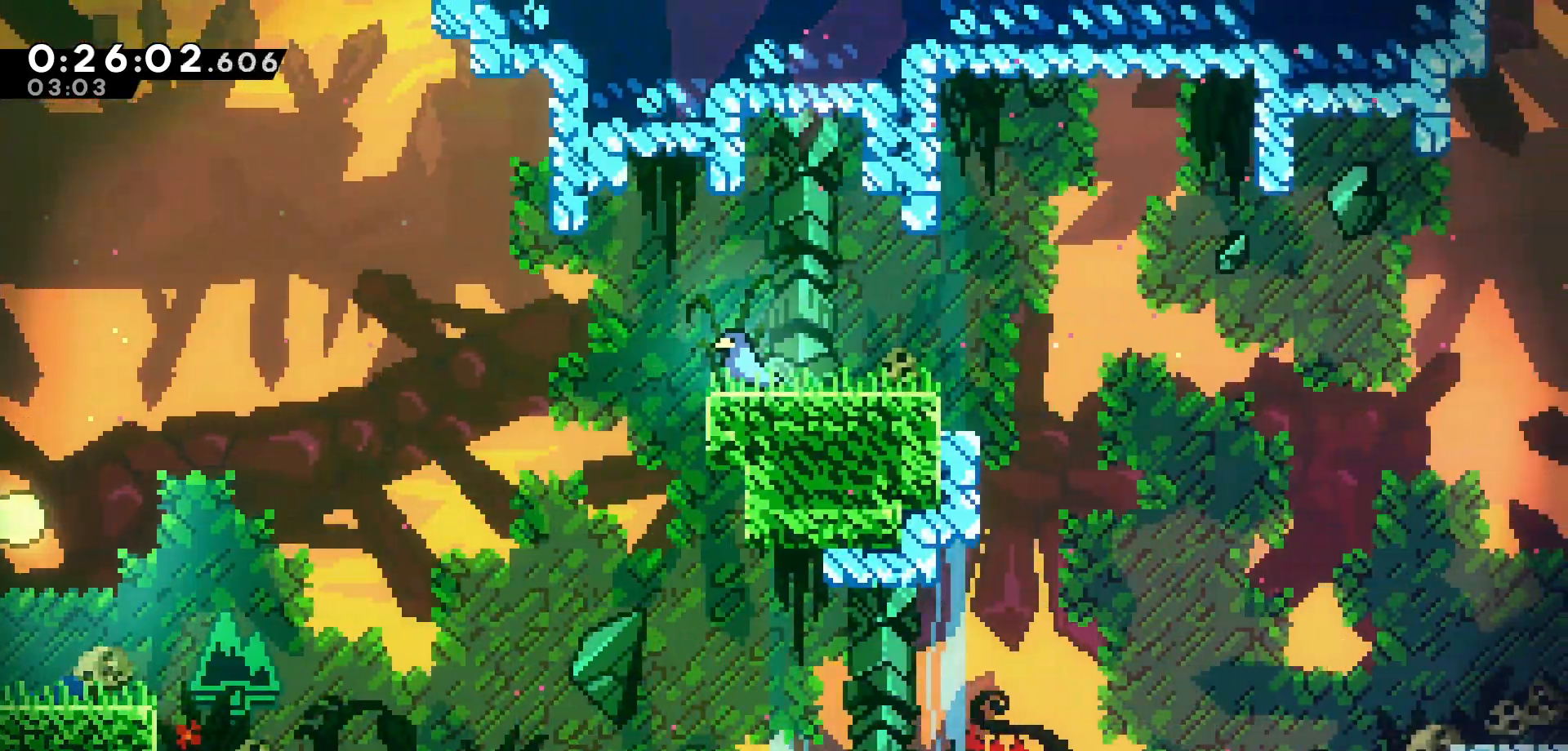
{"keys": ["right"], "events": [[166, "down", "down"], [200, "dash", "down"], [316, "dash", "up"], [416, "down", "up"]]}
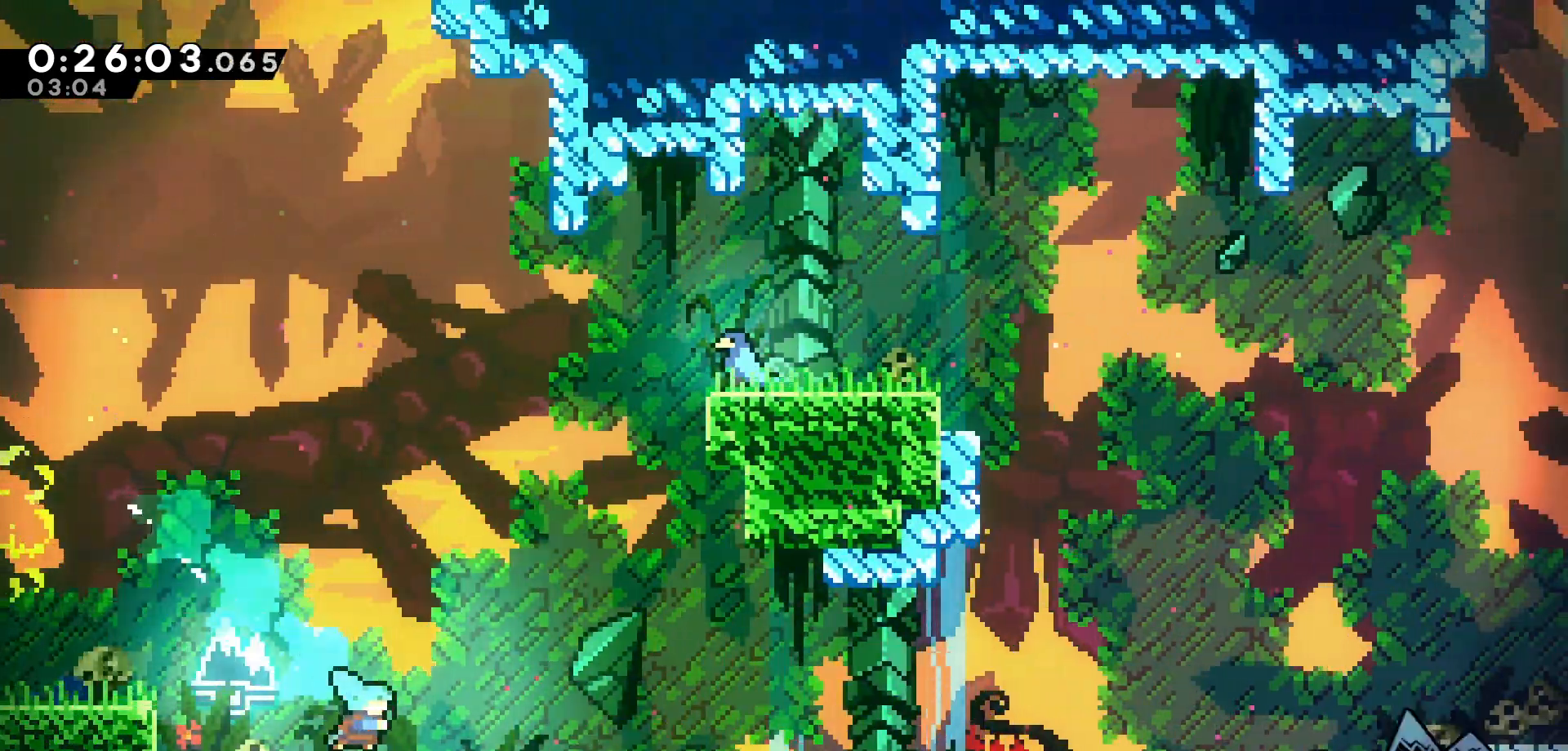
{"keys": ["dash", "down", "right"], "events": [[83, "jump", "down"], [283, "down", "down"], [333, "jump", "up"], [366, "dash", "down"]]}
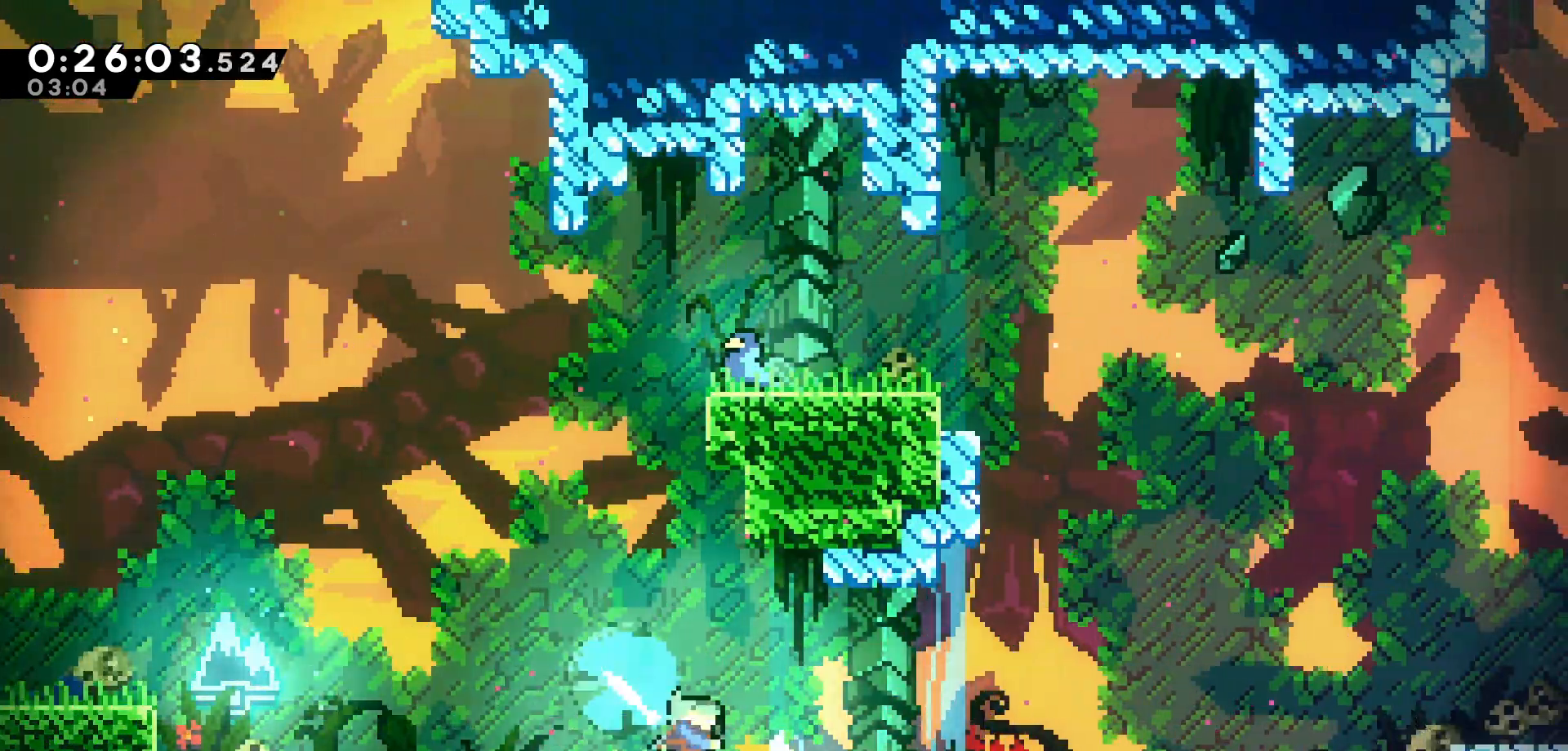
{"keys": ["dash", "right", "up"], "events": [[16, "dash", "up"], [50, "down", "up"], [66, "jump", "down"], [266, "up", "down"], [383, "jump", "up"], [450, "dash", "down"]]}
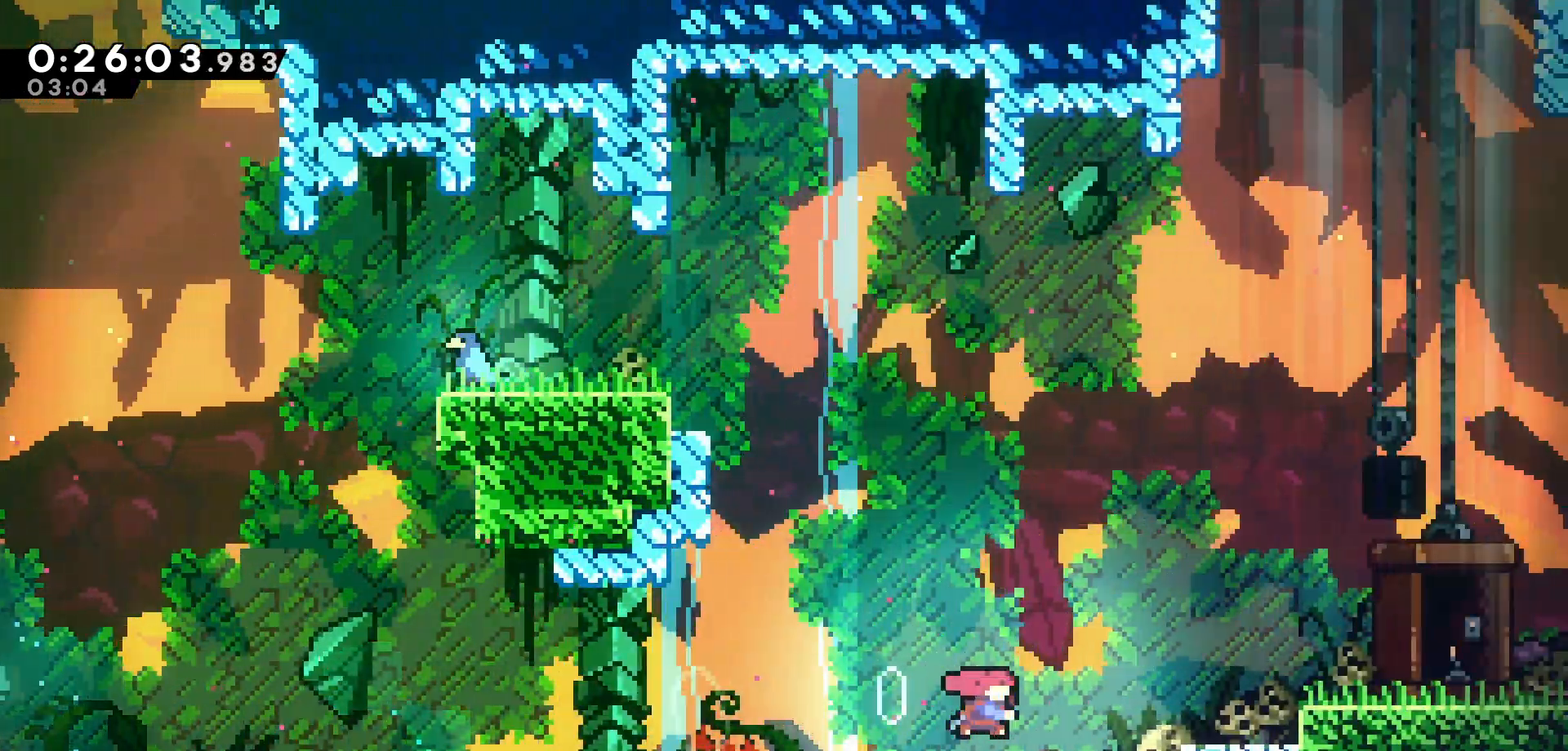
{"keys": ["right"], "events": [[133, "dash", "up"], [250, "up", "up"]]}
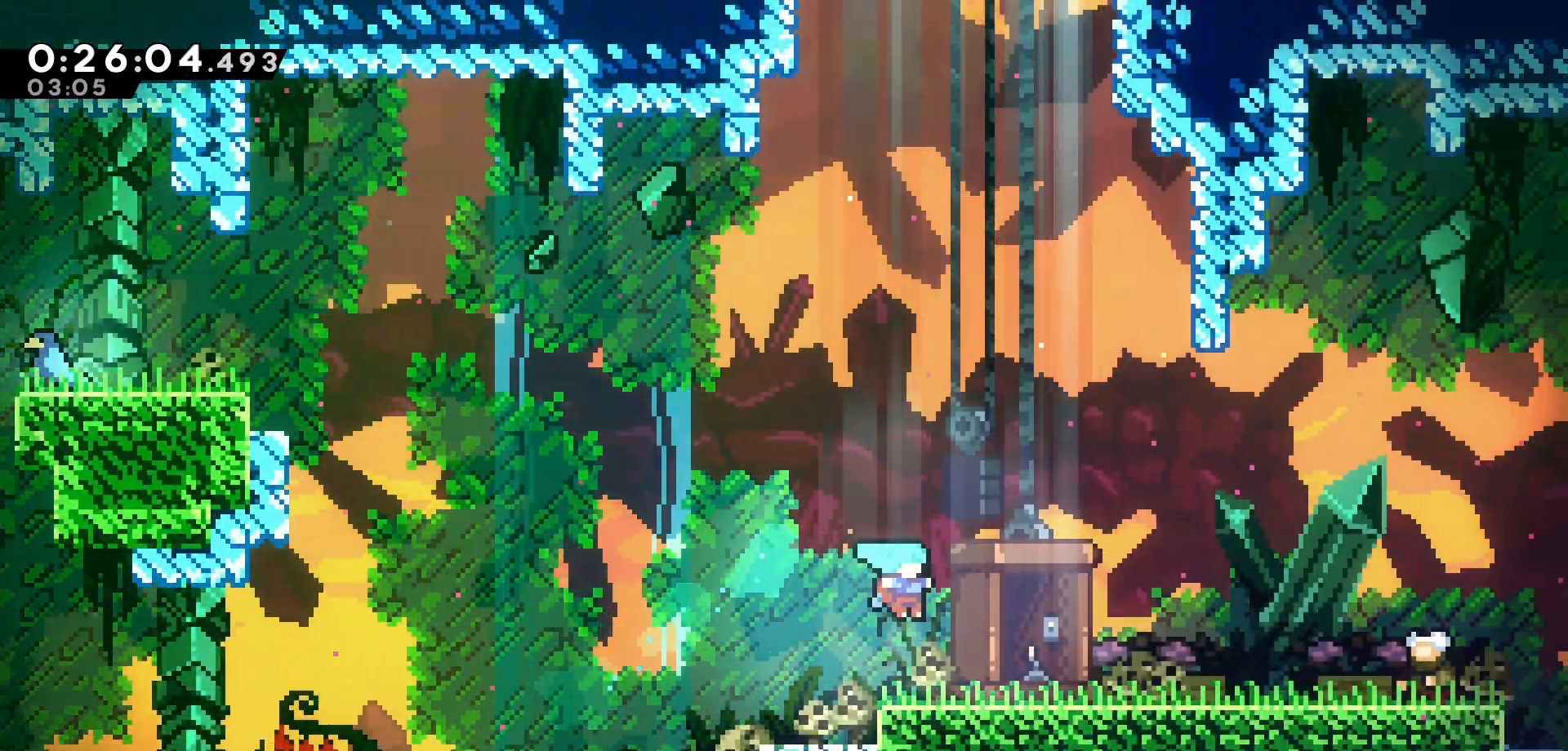
{"keys": ["right"], "events": []}
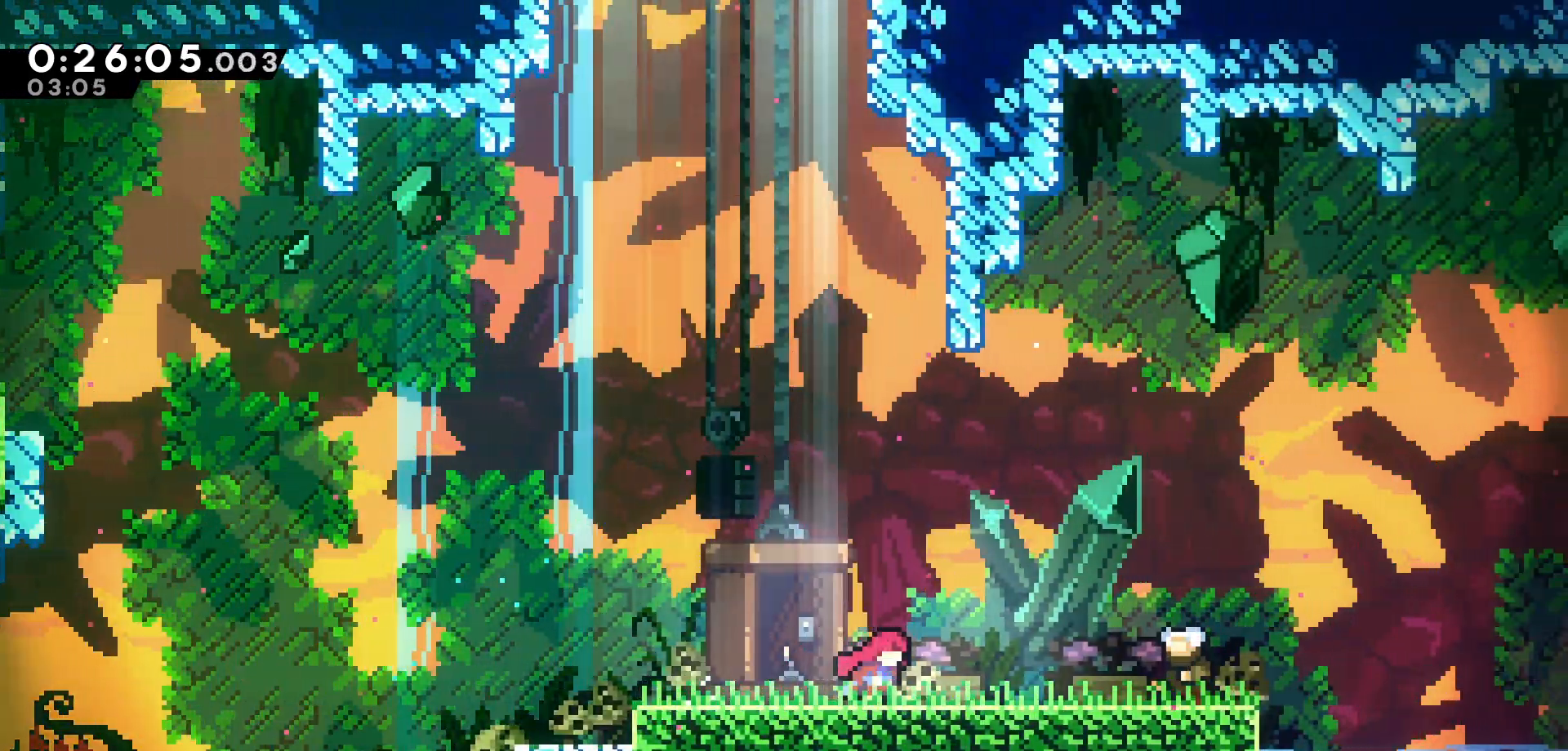
{"keys": [], "events": [[500, "right", "up"]]}
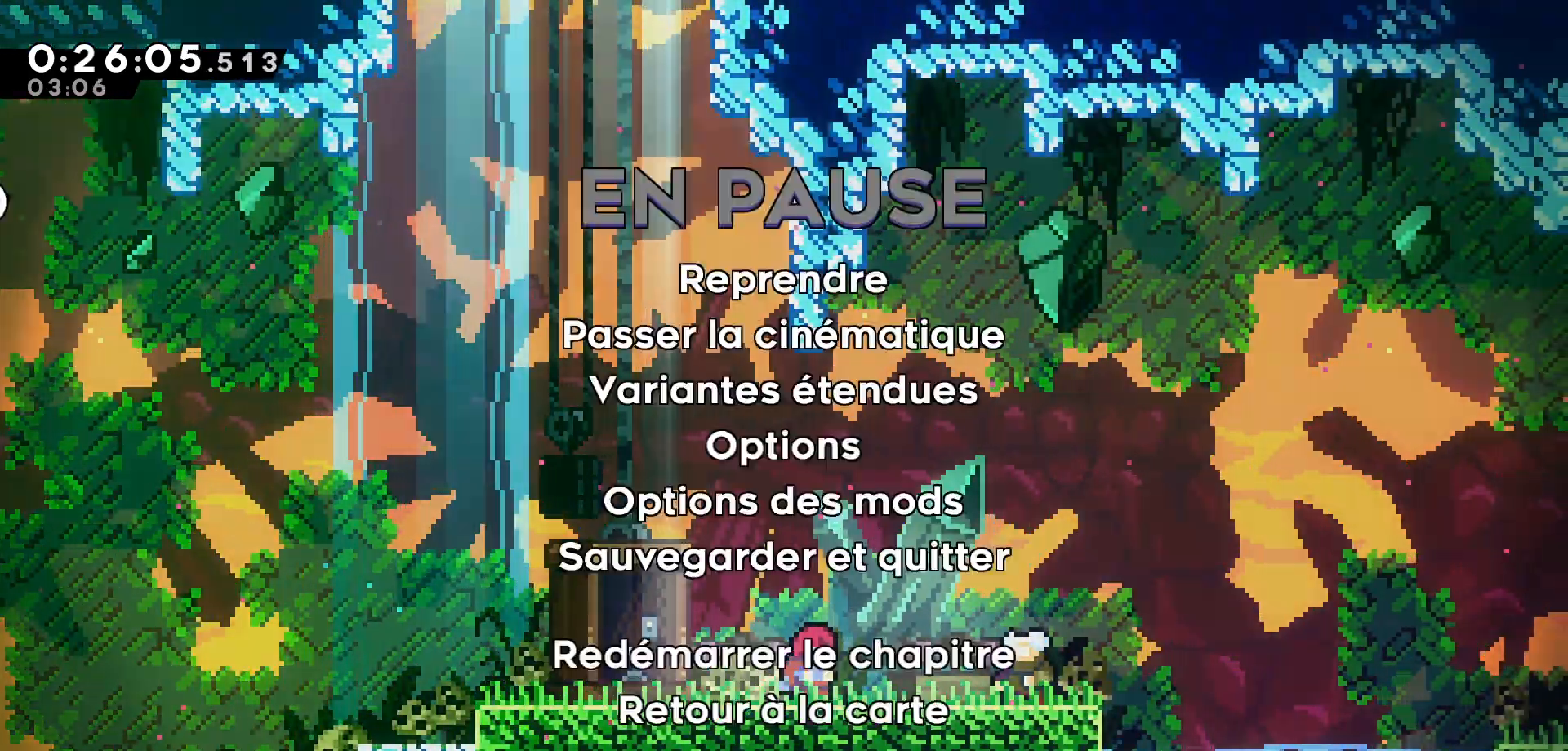
{"keys": ["right"], "events": [[16, "pause", "down"], [83, "pause", "up"], [133, "down", "down"], [200, "down", "up"], [250, "jump", "down"], [316, "jump", "up"], [333, "right", "down"]]}
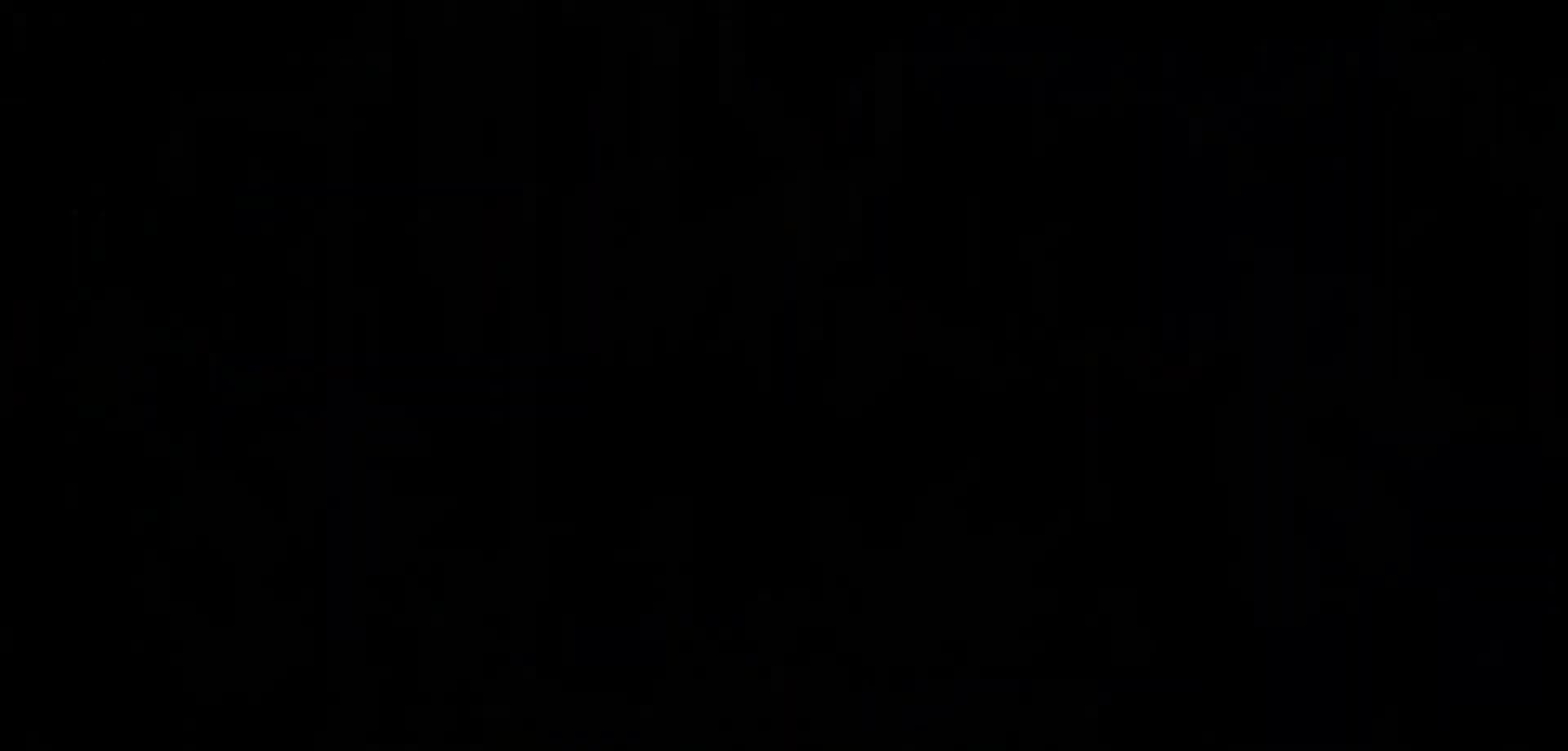
{"keys": ["right"], "events": [[300, "down", "down"], [366, "dash", "down"], [433, "down", "up"], [483, "dash", "up"]]}
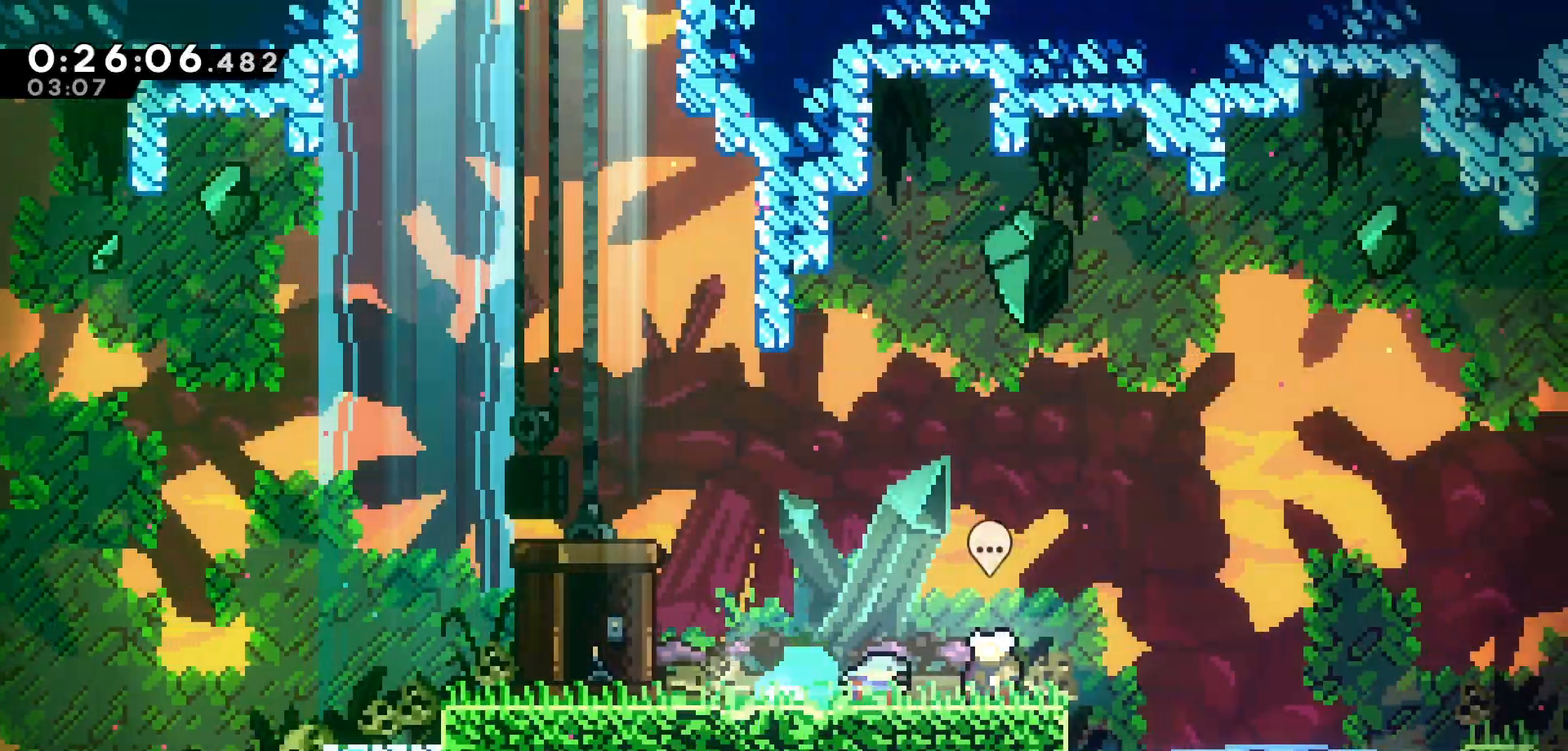
{"keys": ["right", "up"], "events": [[83, "jump", "down"], [350, "up", "down"], [483, "jump", "up"]]}
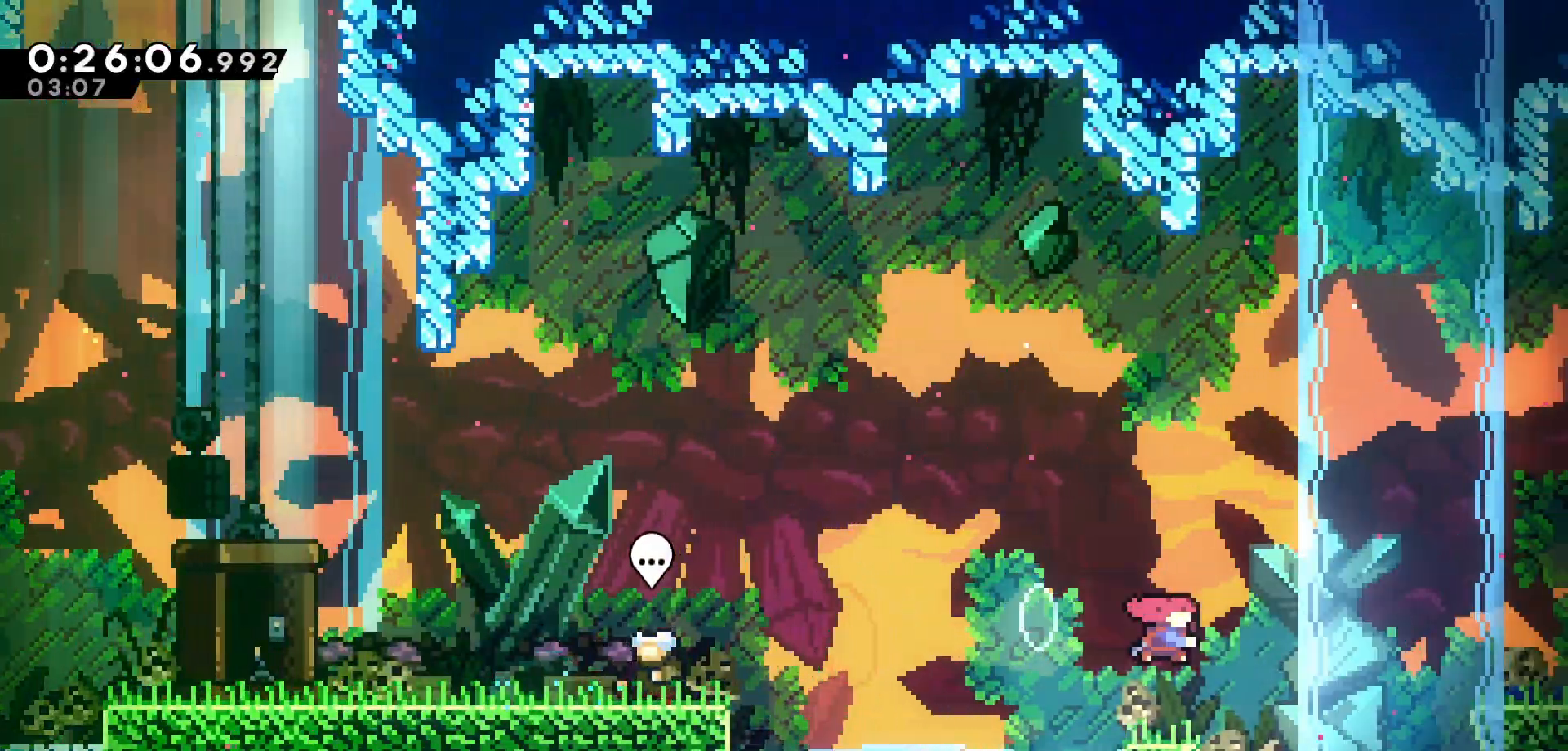
{"keys": ["right", "up"], "events": [[16, "dash", "down"], [183, "dash", "up"]]}
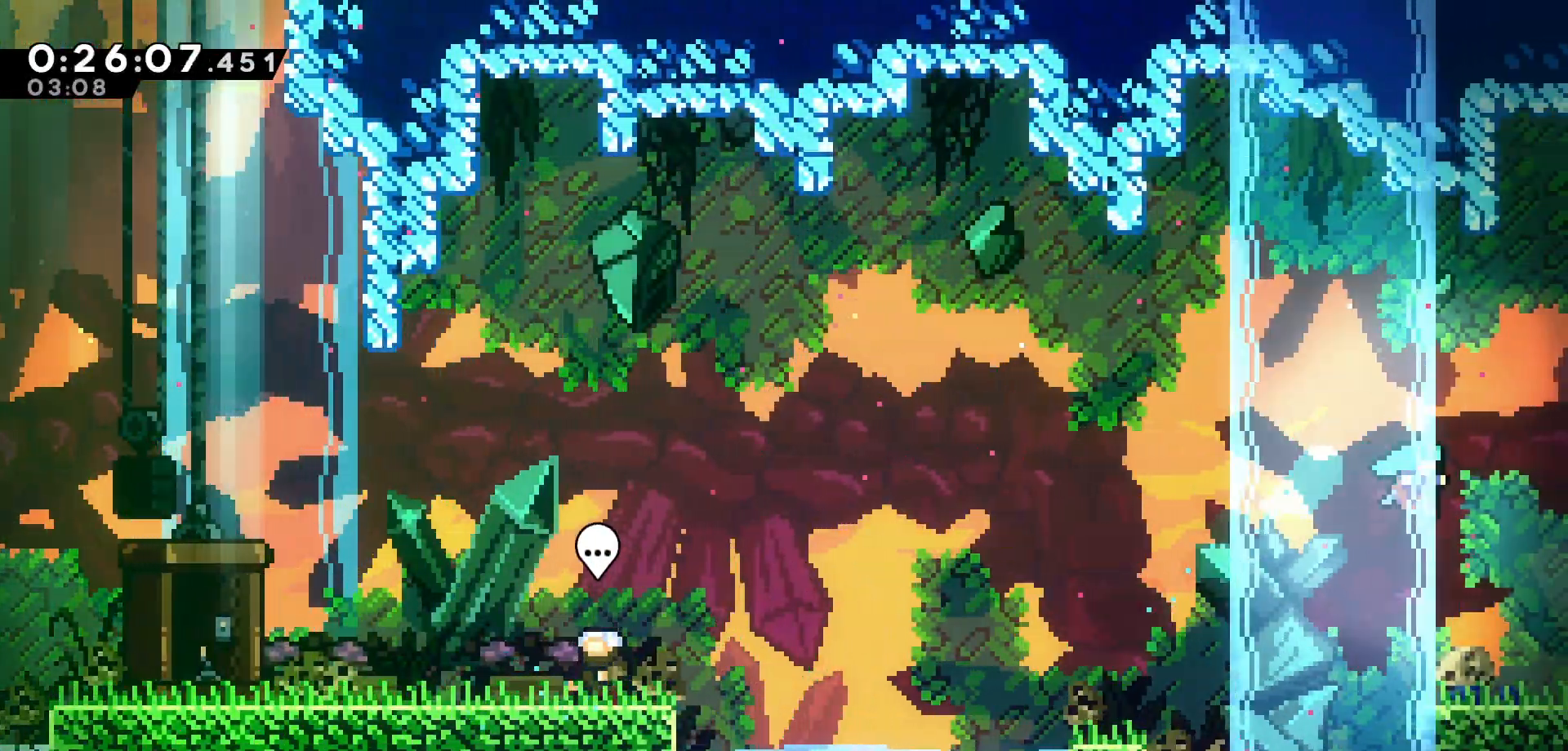
{"keys": ["right"], "events": [[16, "up", "up"]]}